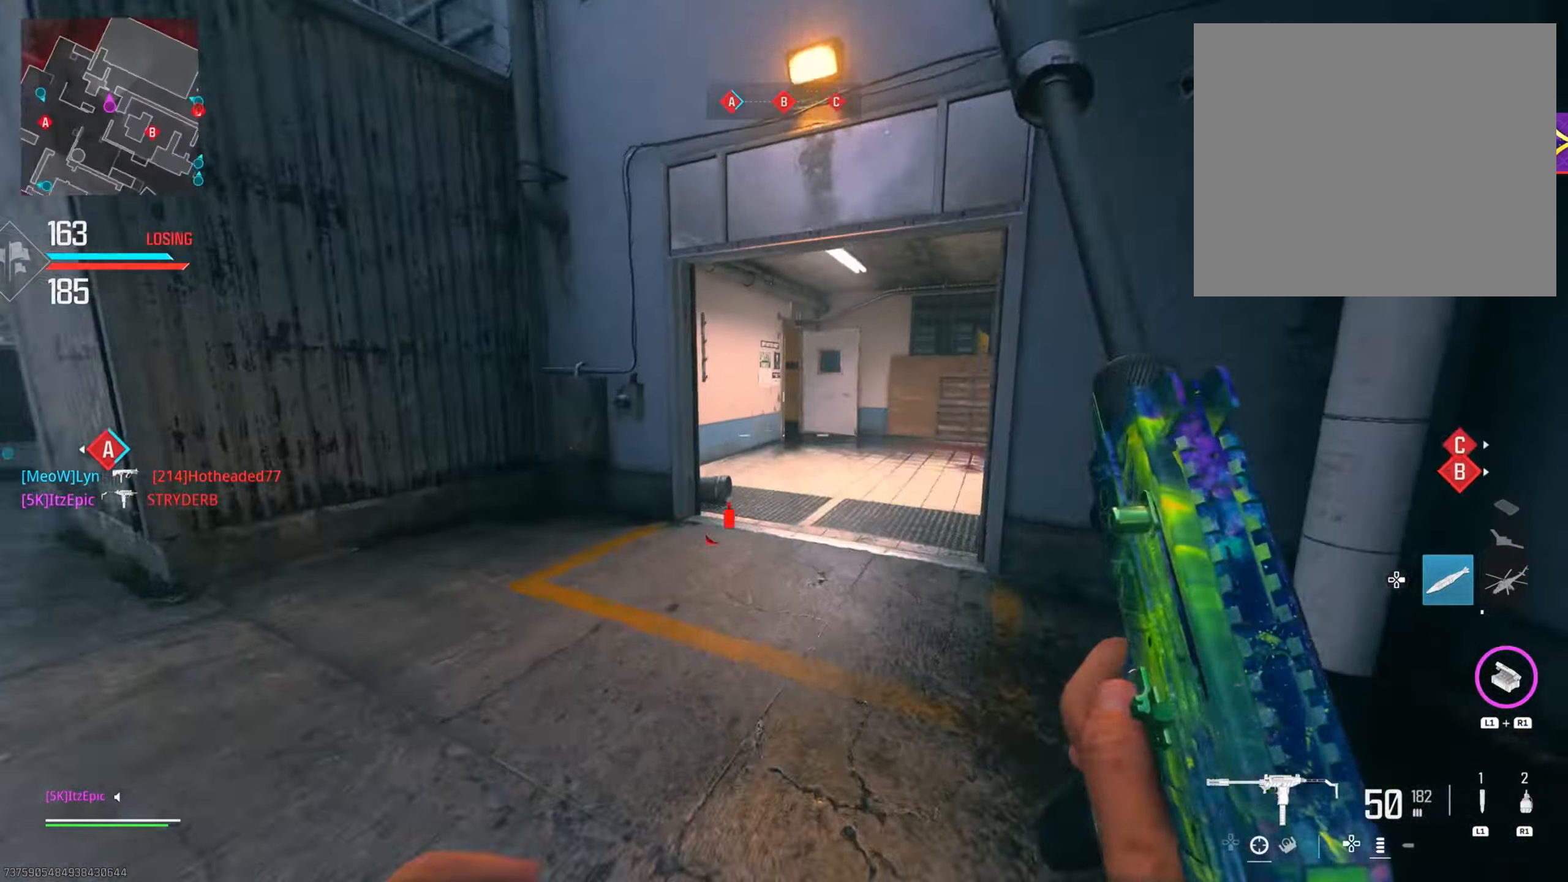
Gameplay with a controller (PlayStation layout); each line is a JSON object with the inputs held at the frame after it. "events" lists button and stick changes between this image and that frame as [ms after this image, input, new state], when the widget could be followed in between. Not read: TOUCHPAD.
{"buttons": [], "left_stick": "up", "right_stick": "right", "events": [[51, "CIRCLE", "down"], [67, "right_stick", "center"], [117, "right_stick", "left"], [167, "CIRCLE", "up"], [184, "left_stick", "up"], [317, "right_stick", "center"], [384, "right_stick", "right"]]}
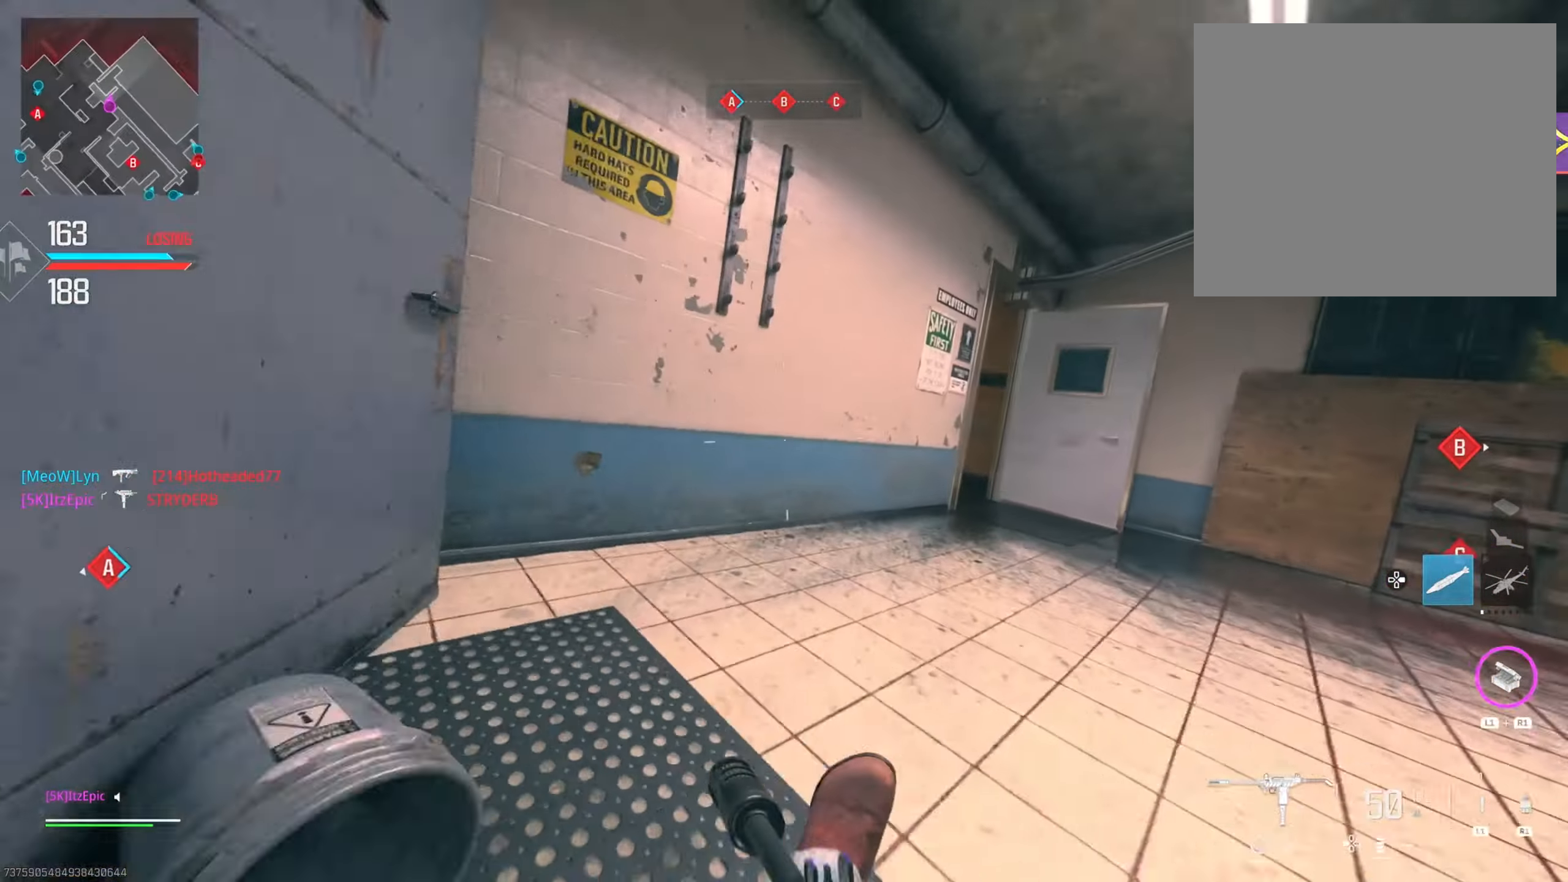
{"buttons": [], "left_stick": "up-right", "right_stick": "left", "events": [[33, "left_stick", "up-right"], [50, "right_stick", "center"], [67, "R3", "down"], [167, "R3", "up"], [200, "right_stick", "right"], [317, "right_stick", "center"], [484, "right_stick", "left"]]}
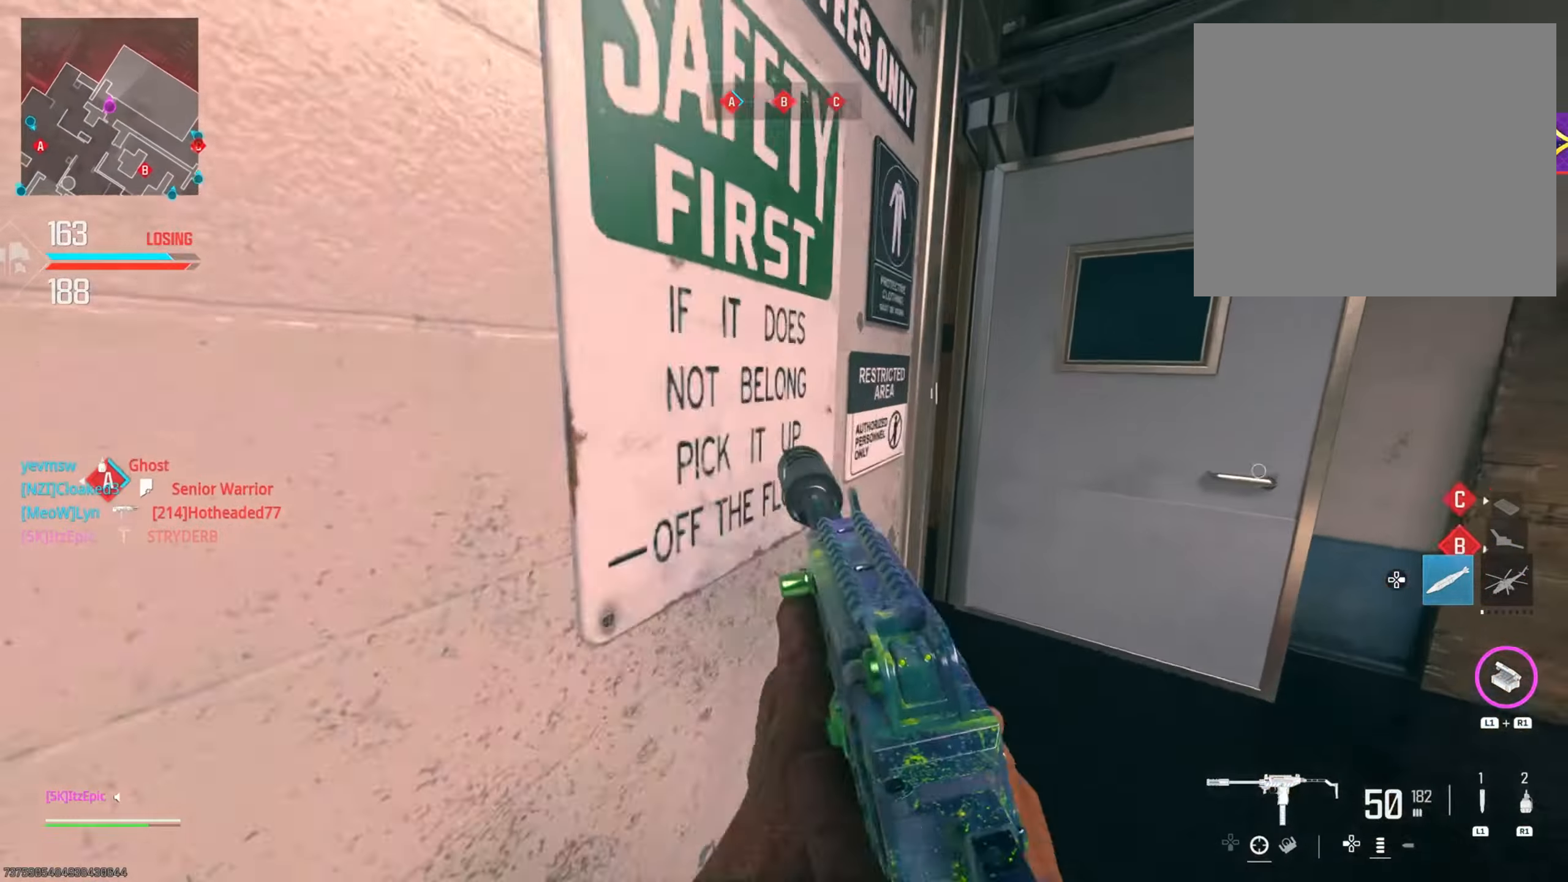
{"buttons": [], "left_stick": "up", "right_stick": "center", "events": [[167, "left_stick", "up"], [284, "CIRCLE", "down"], [451, "CIRCLE", "up"], [468, "right_stick", "center"]]}
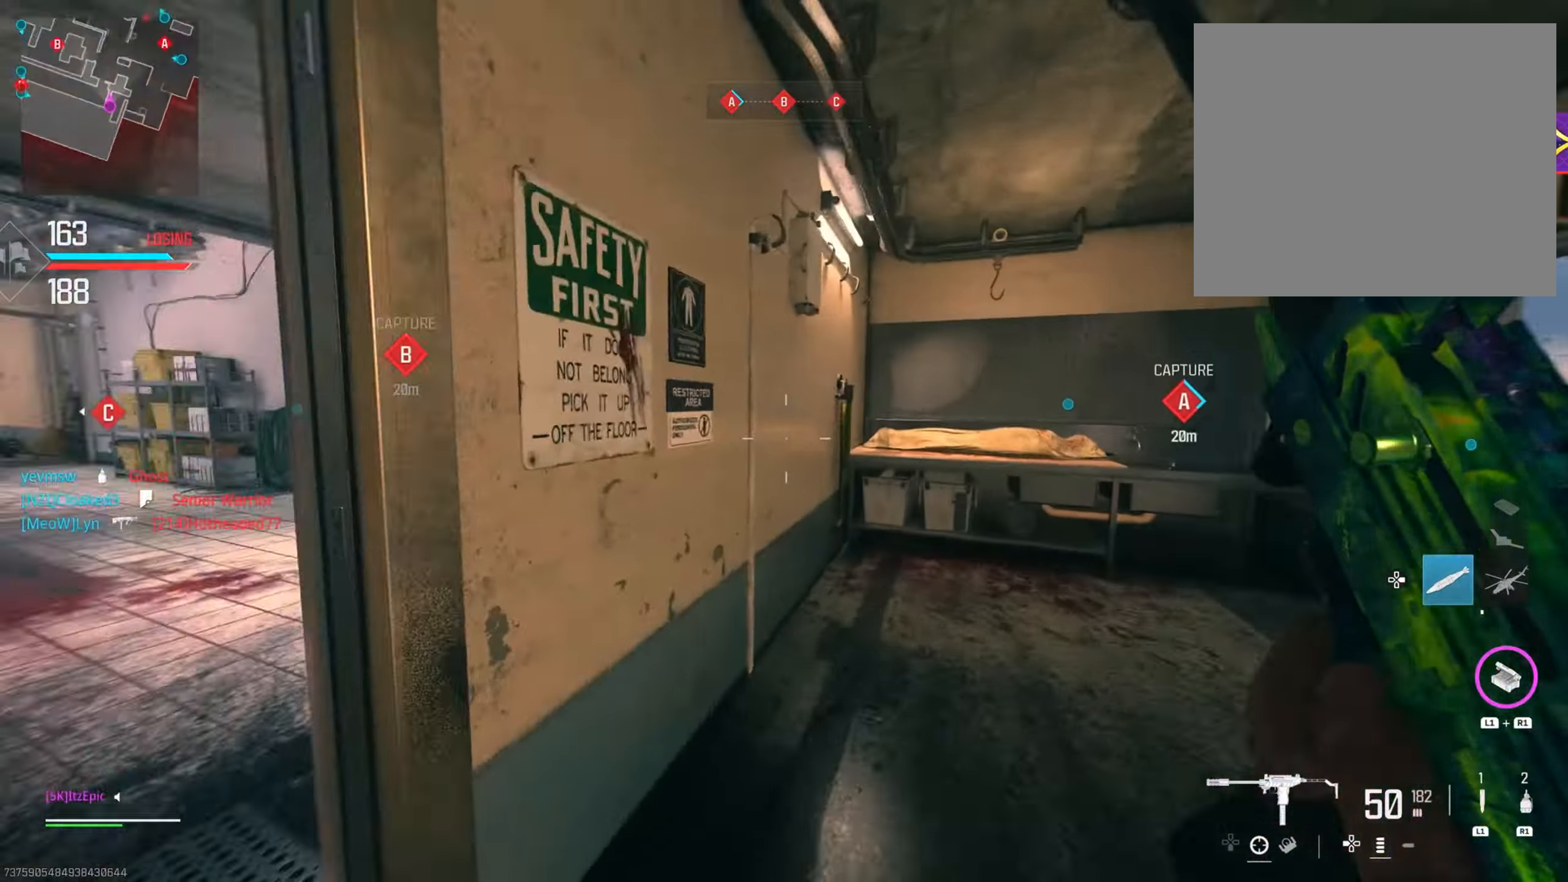
{"buttons": [], "left_stick": "up-right", "right_stick": "center", "events": [[17, "right_stick", "right"], [67, "CIRCLE", "down"], [117, "R3", "down"], [184, "left_stick", "up-right"], [267, "R3", "up"], [284, "CIRCLE", "up"], [384, "right_stick", "center"]]}
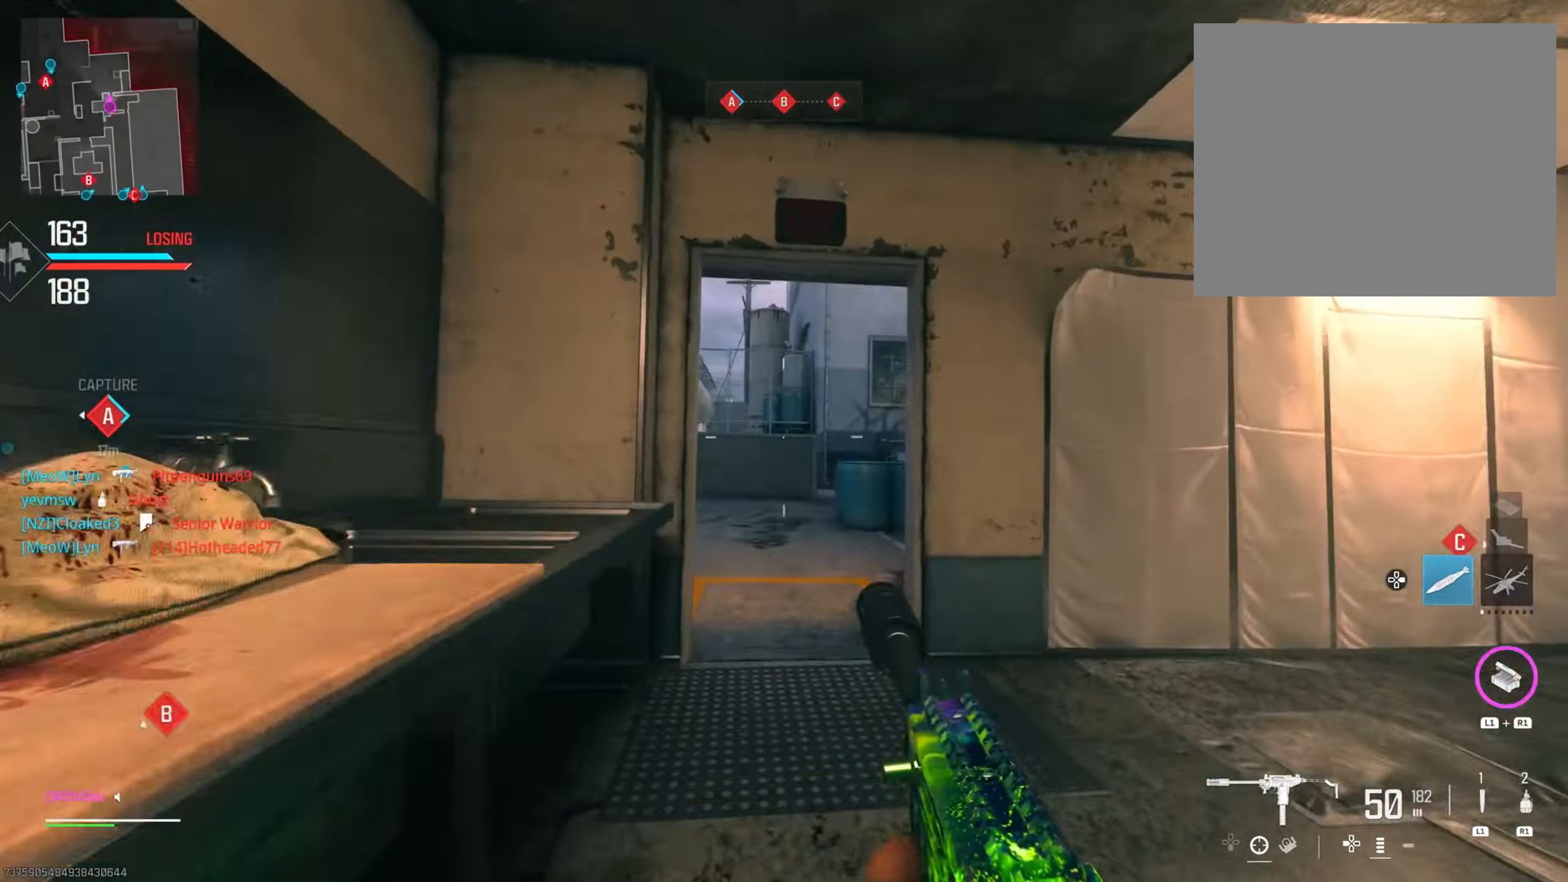
{"buttons": [], "left_stick": "up", "right_stick": "left", "events": [[134, "right_stick", "down-left"], [167, "left_stick", "up"], [351, "right_stick", "left"]]}
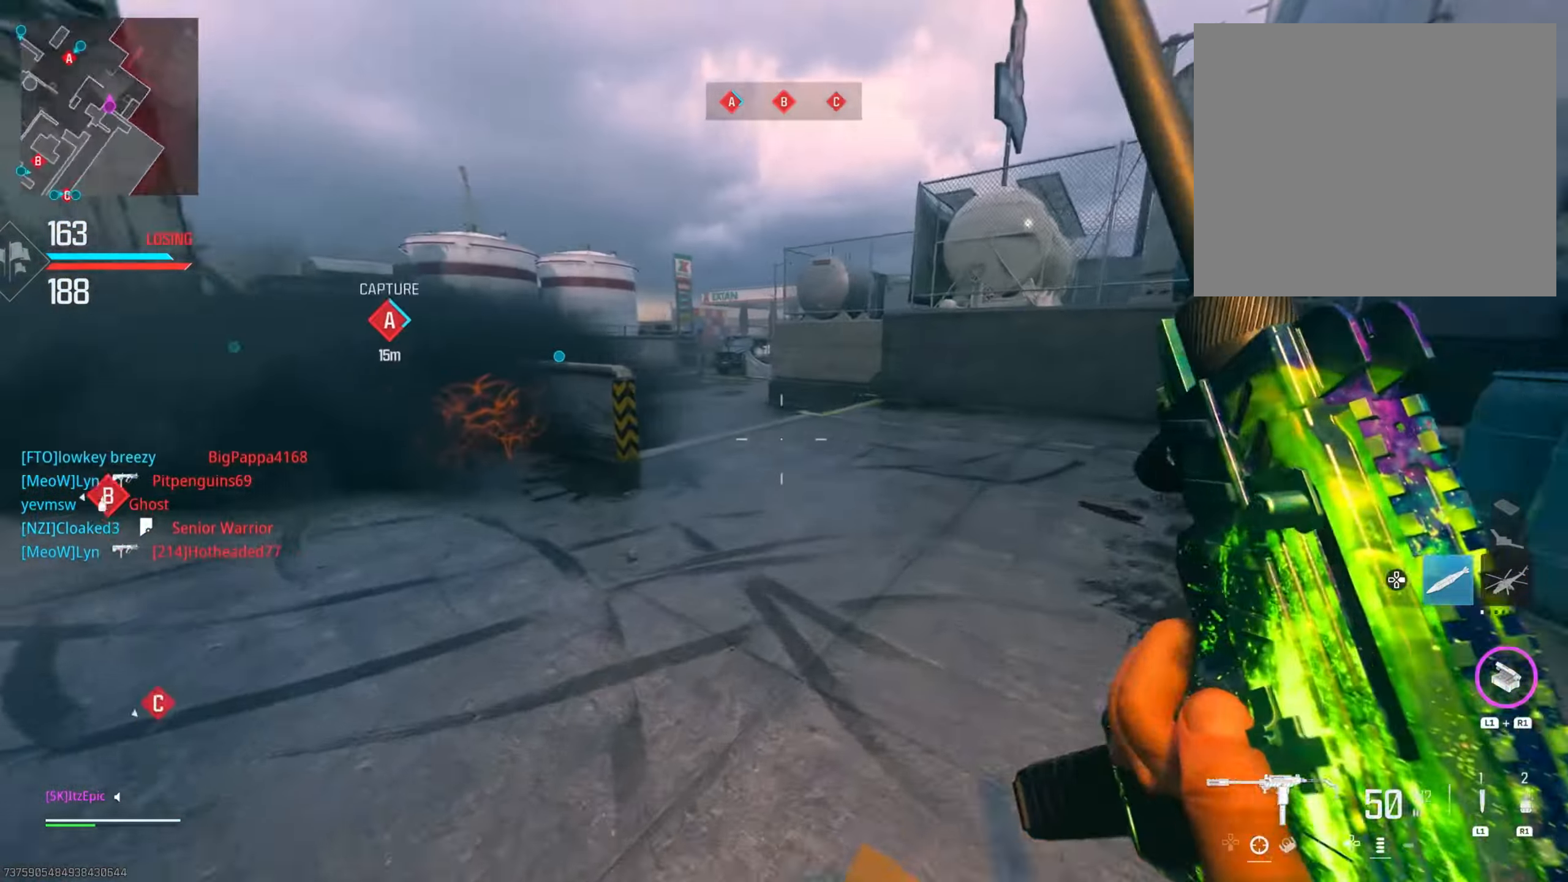
{"buttons": [], "left_stick": "down-left", "right_stick": "center", "events": [[100, "right_stick", "center"], [334, "left_stick", "left"], [384, "left_stick", "down-left"]]}
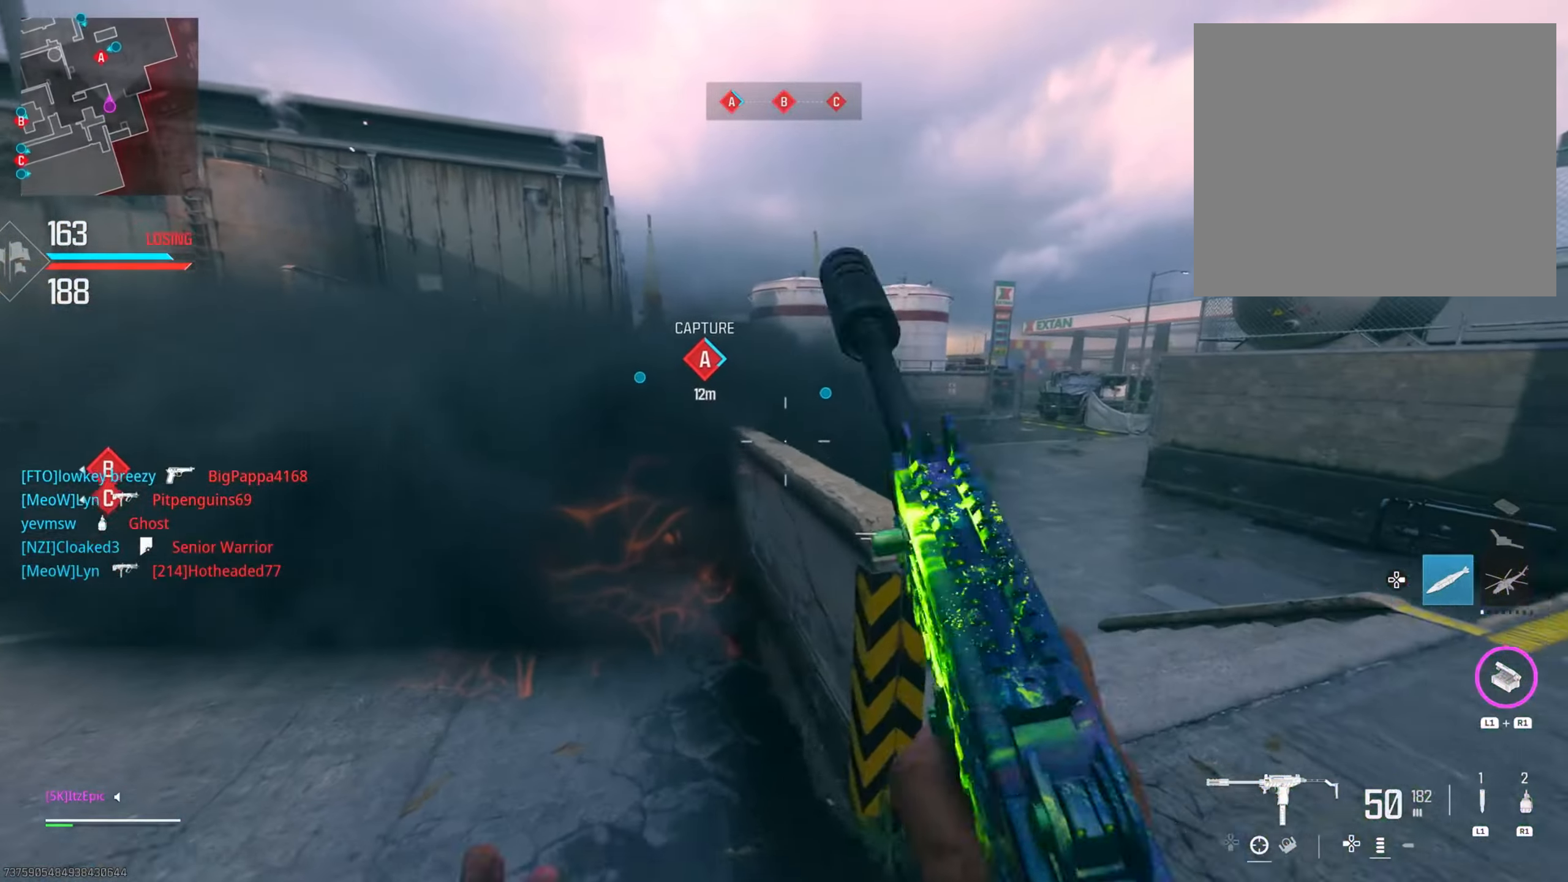
{"buttons": [], "left_stick": "left", "right_stick": "center", "events": [[134, "right_stick", "left"], [418, "right_stick", "center"], [468, "left_stick", "left"]]}
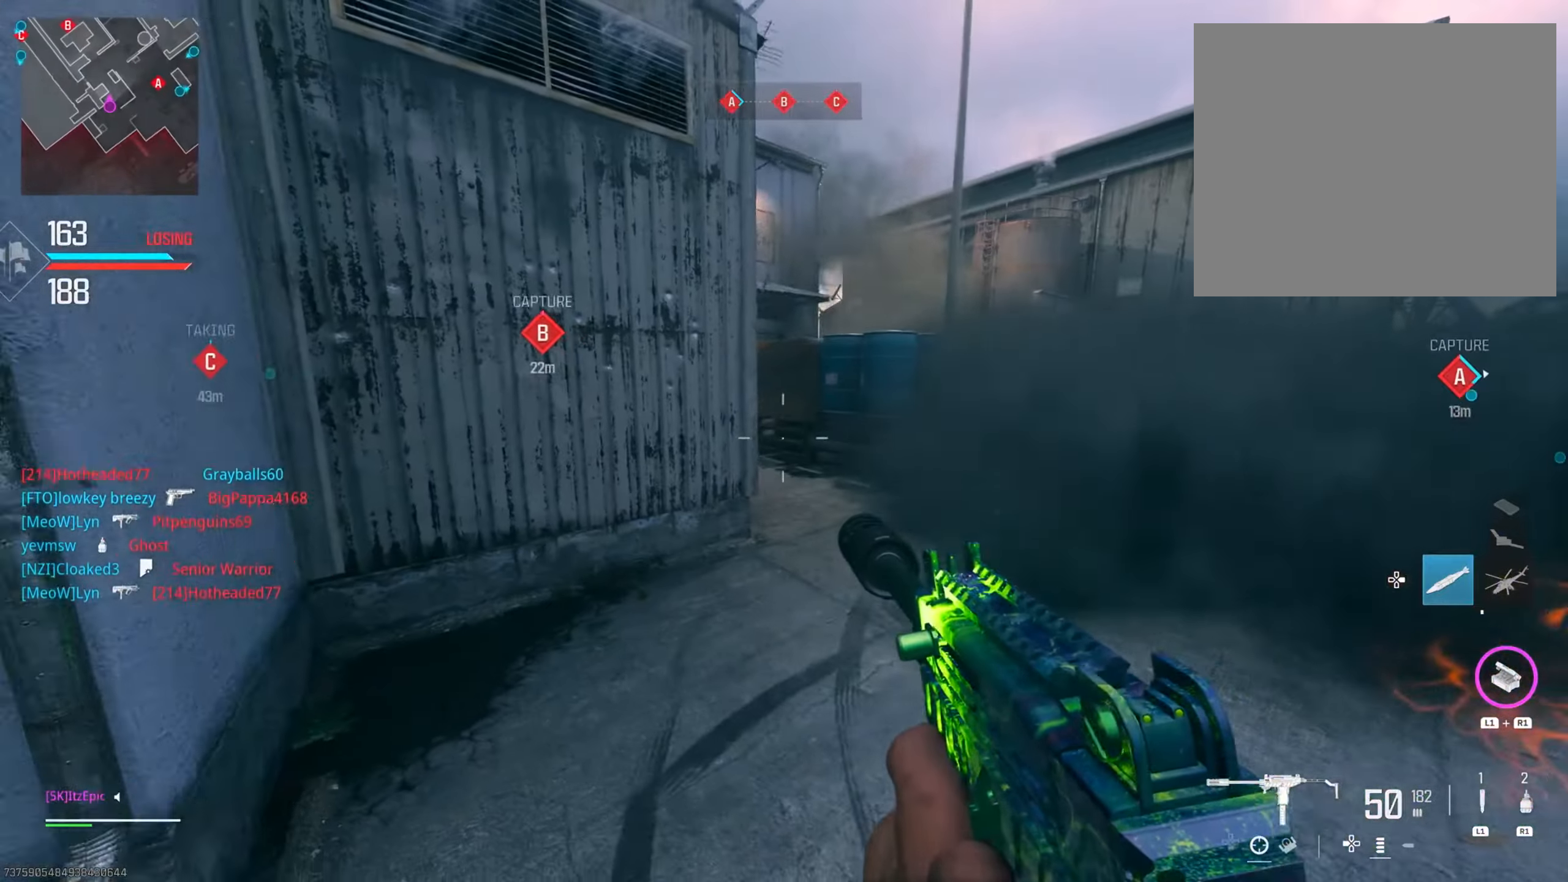
{"buttons": [], "left_stick": "down-left", "right_stick": "center", "events": [[34, "DPAD_RIGHT", "down"], [184, "DPAD_RIGHT", "up"], [434, "left_stick", "down-left"]]}
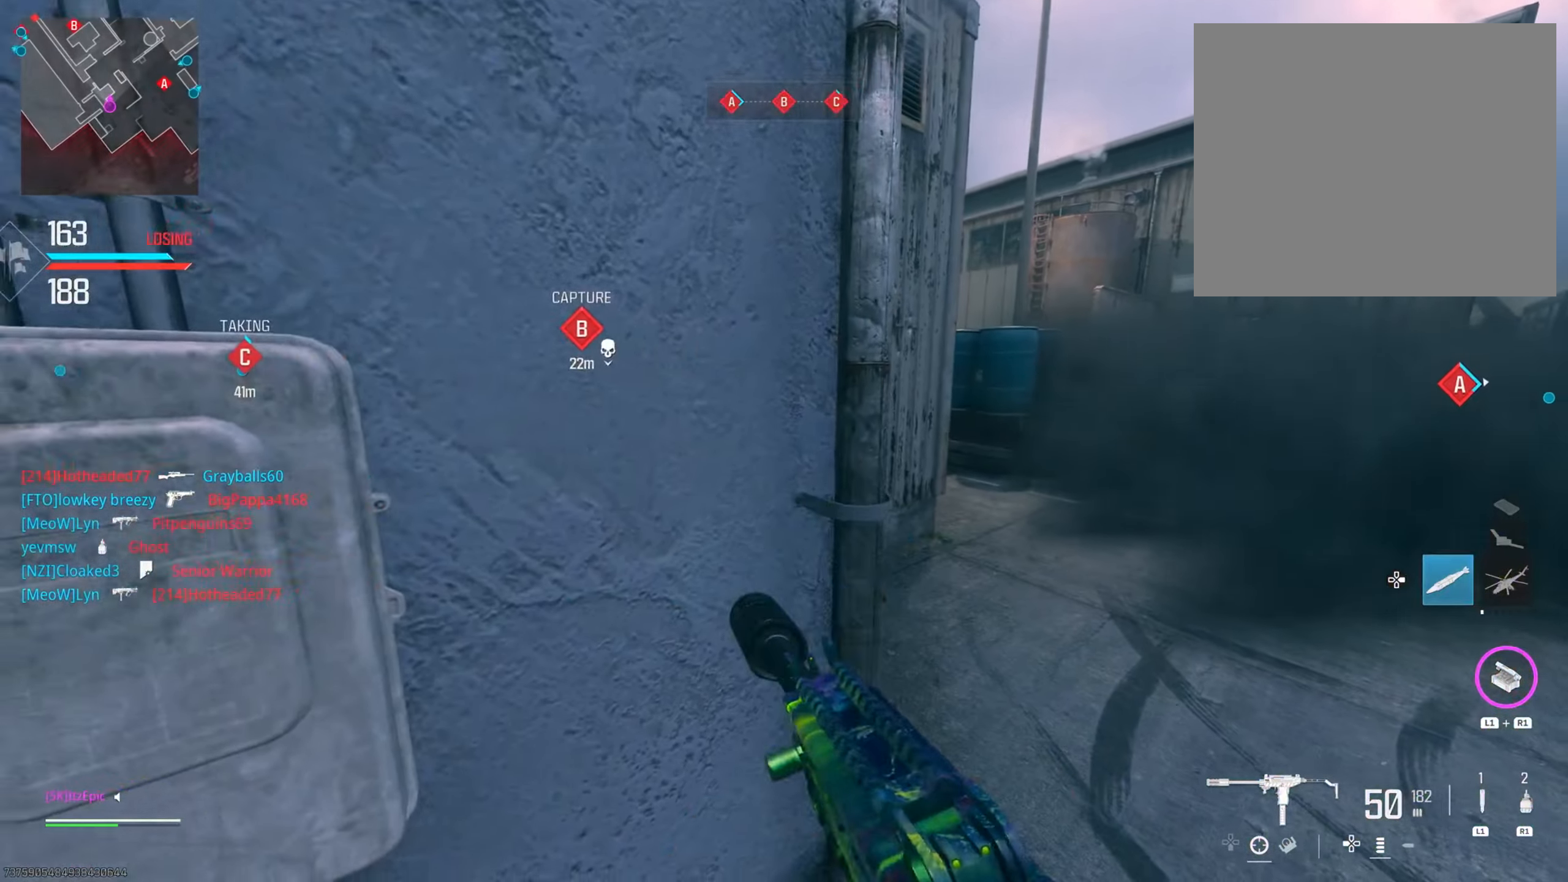
{"buttons": [], "left_stick": "center", "right_stick": "center", "events": [[83, "left_stick", "center"]]}
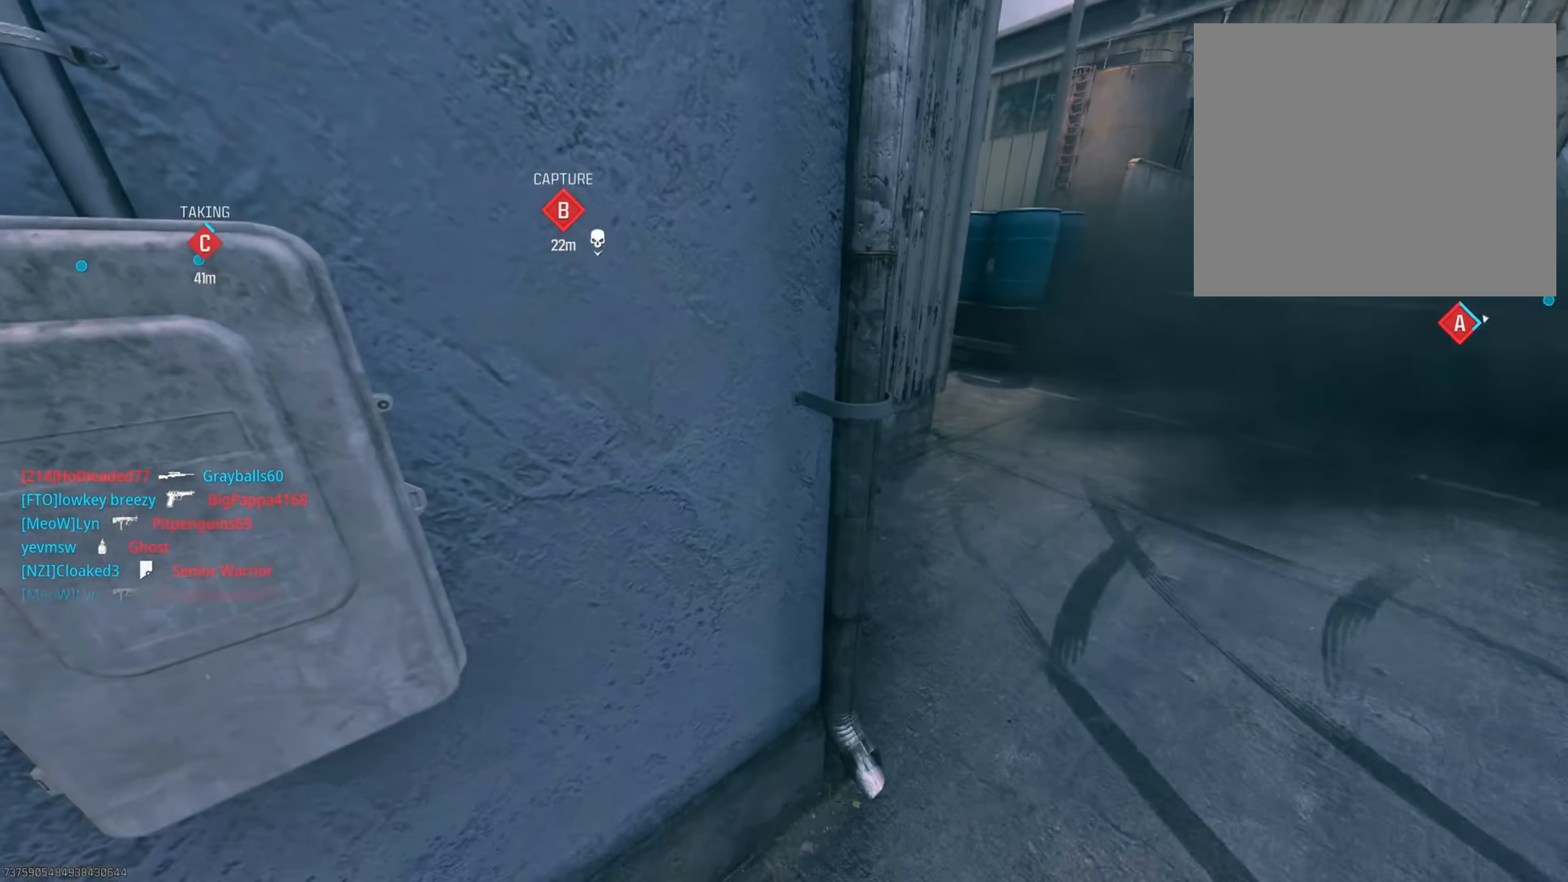
{"buttons": [], "left_stick": "center", "right_stick": "center", "events": []}
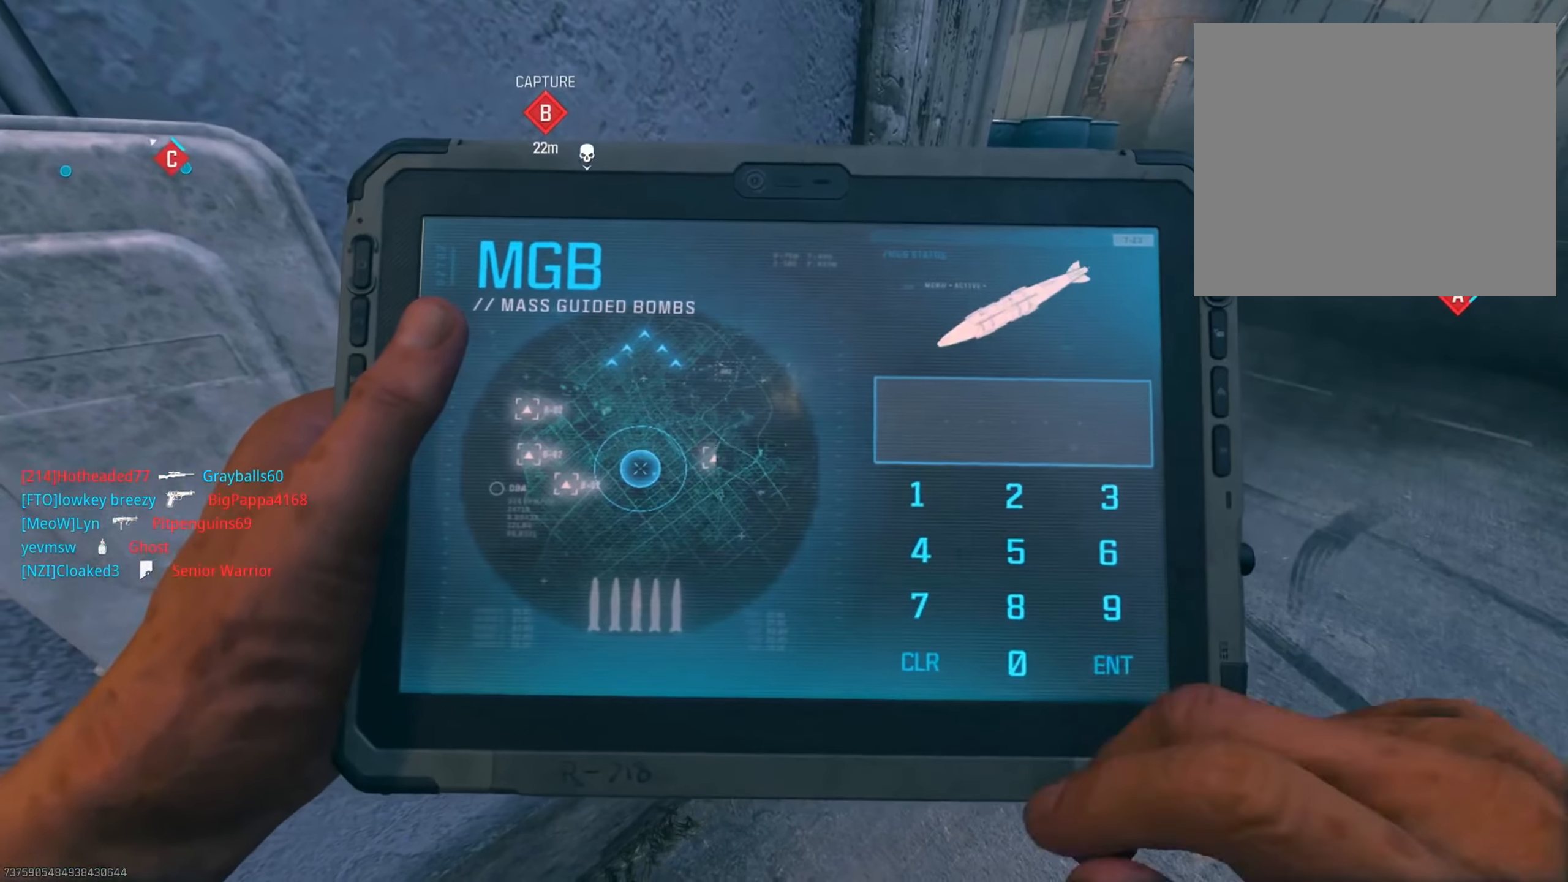
{"buttons": [], "left_stick": "center", "right_stick": "center", "events": []}
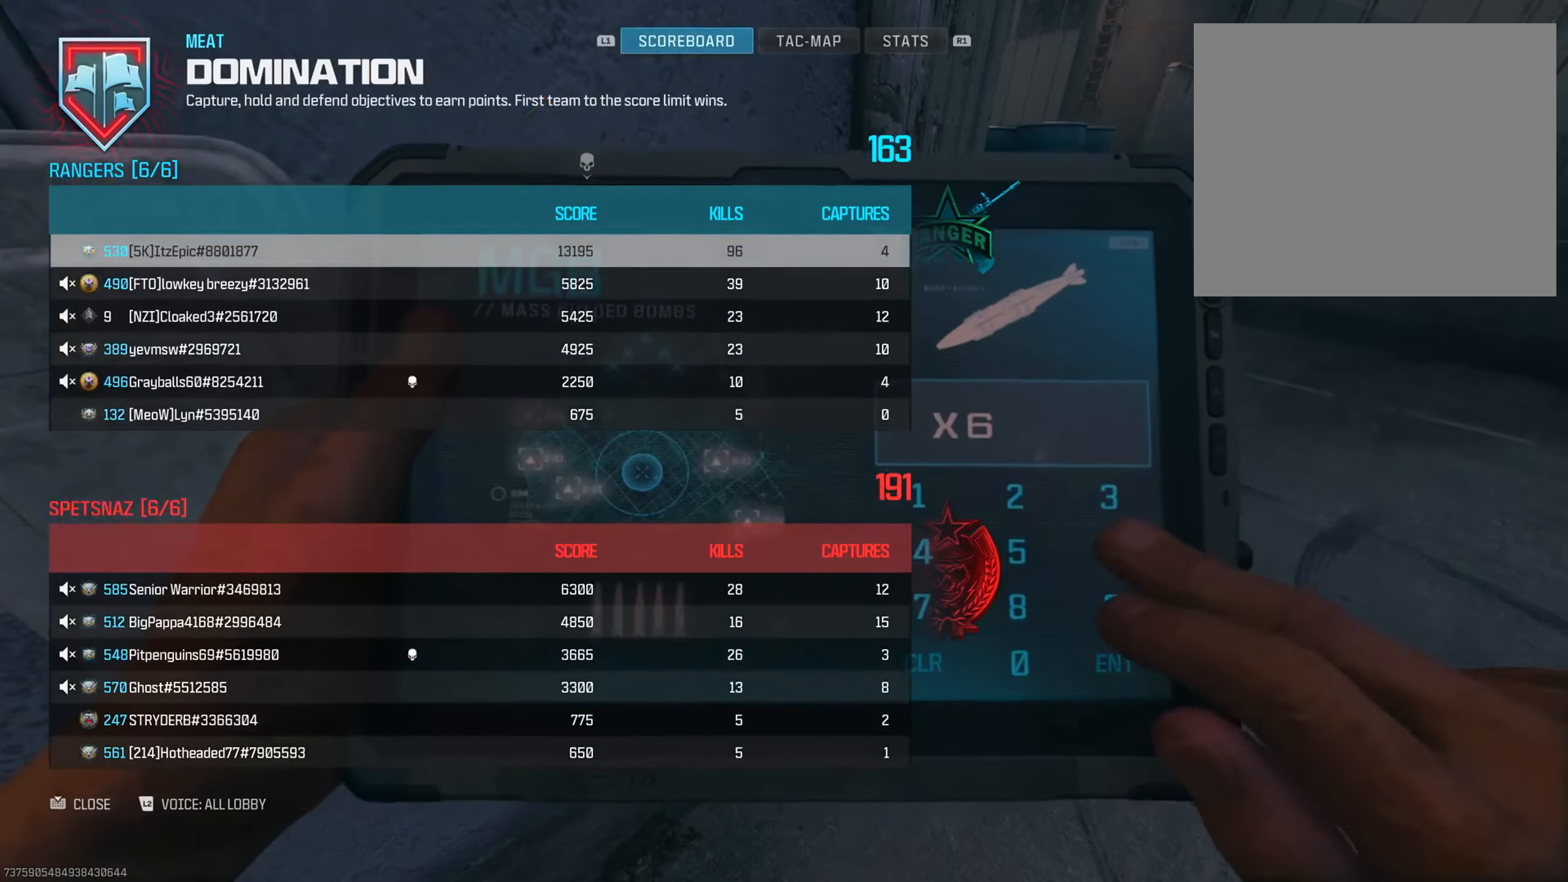
{"buttons": [], "left_stick": "center", "right_stick": "center", "events": []}
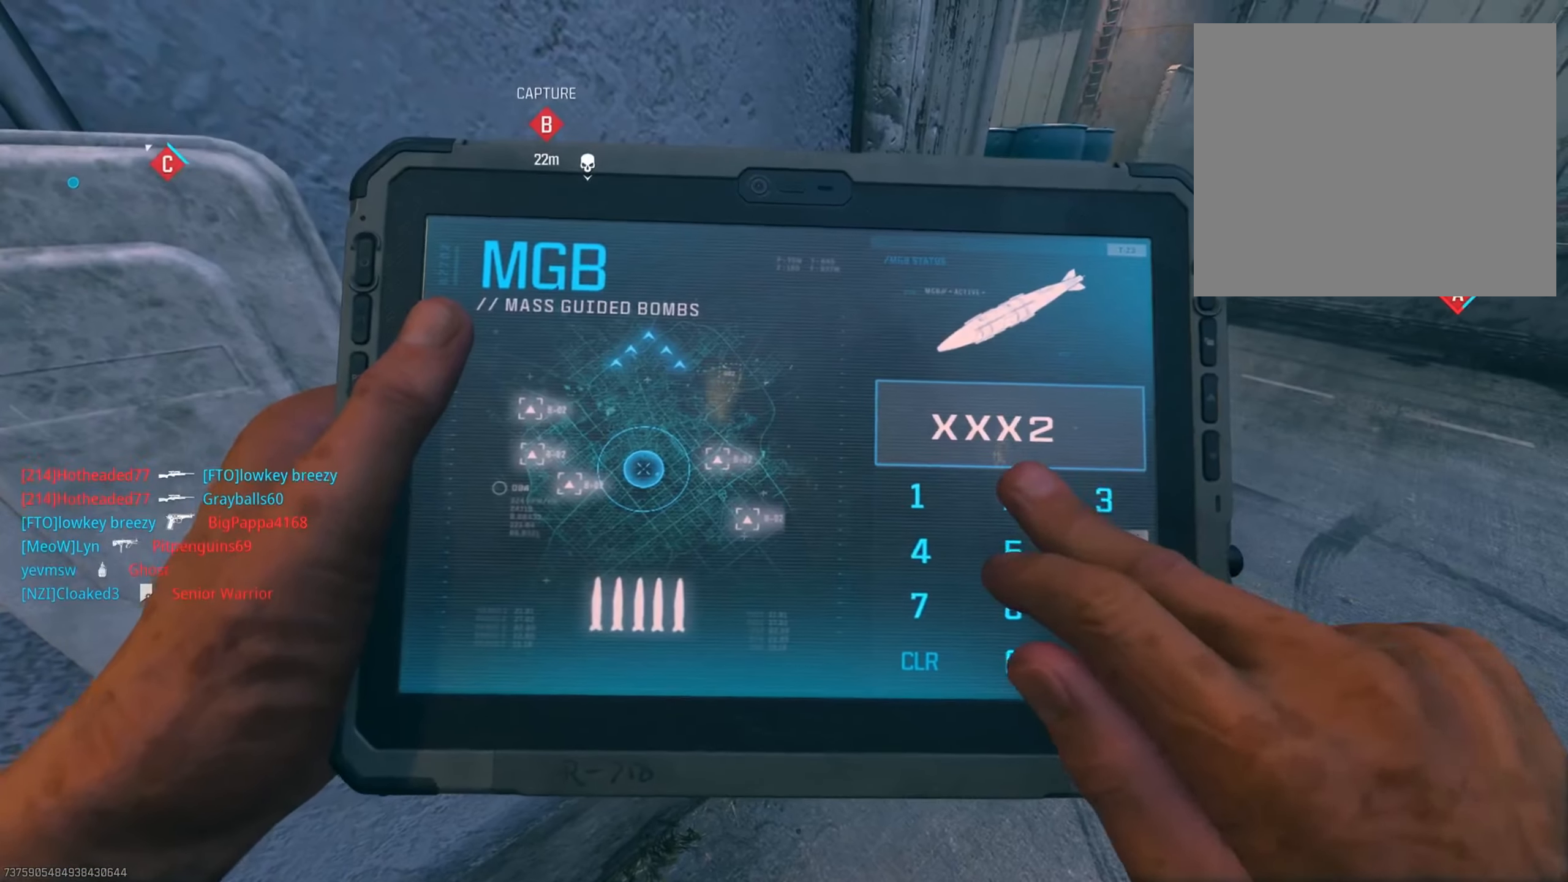
{"buttons": [], "left_stick": "left", "right_stick": "center", "events": [[434, "left_stick", "left"]]}
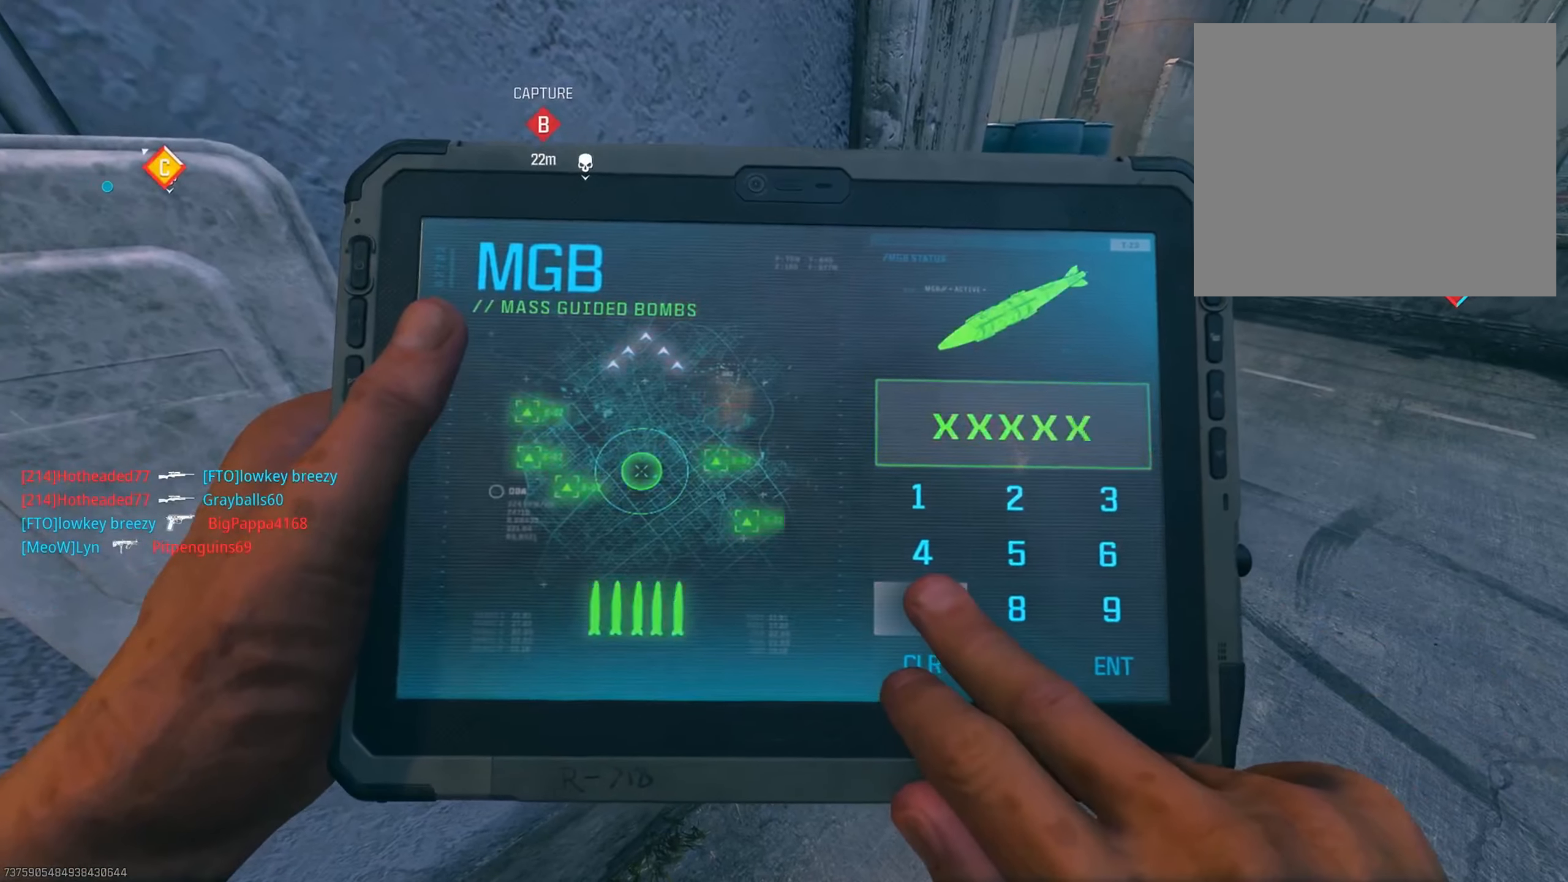
{"buttons": [], "left_stick": "center", "right_stick": "center", "events": [[184, "left_stick", "down-left"], [284, "left_stick", "center"]]}
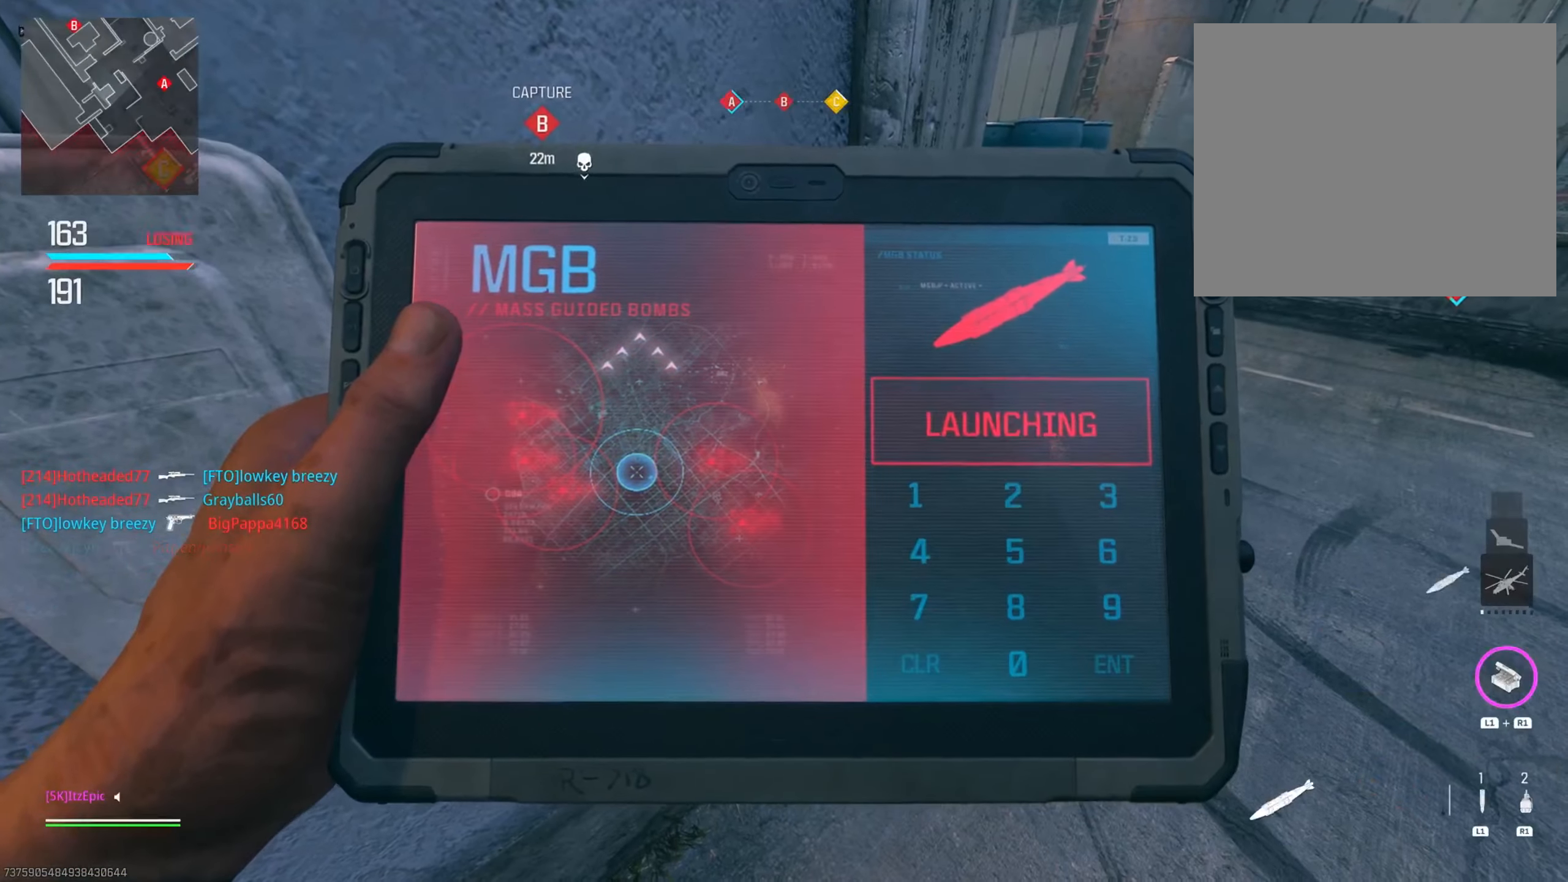
{"buttons": [], "left_stick": "up-left", "right_stick": "center", "events": [[100, "right_stick", "left"], [400, "right_stick", "center"], [434, "left_stick", "up-left"]]}
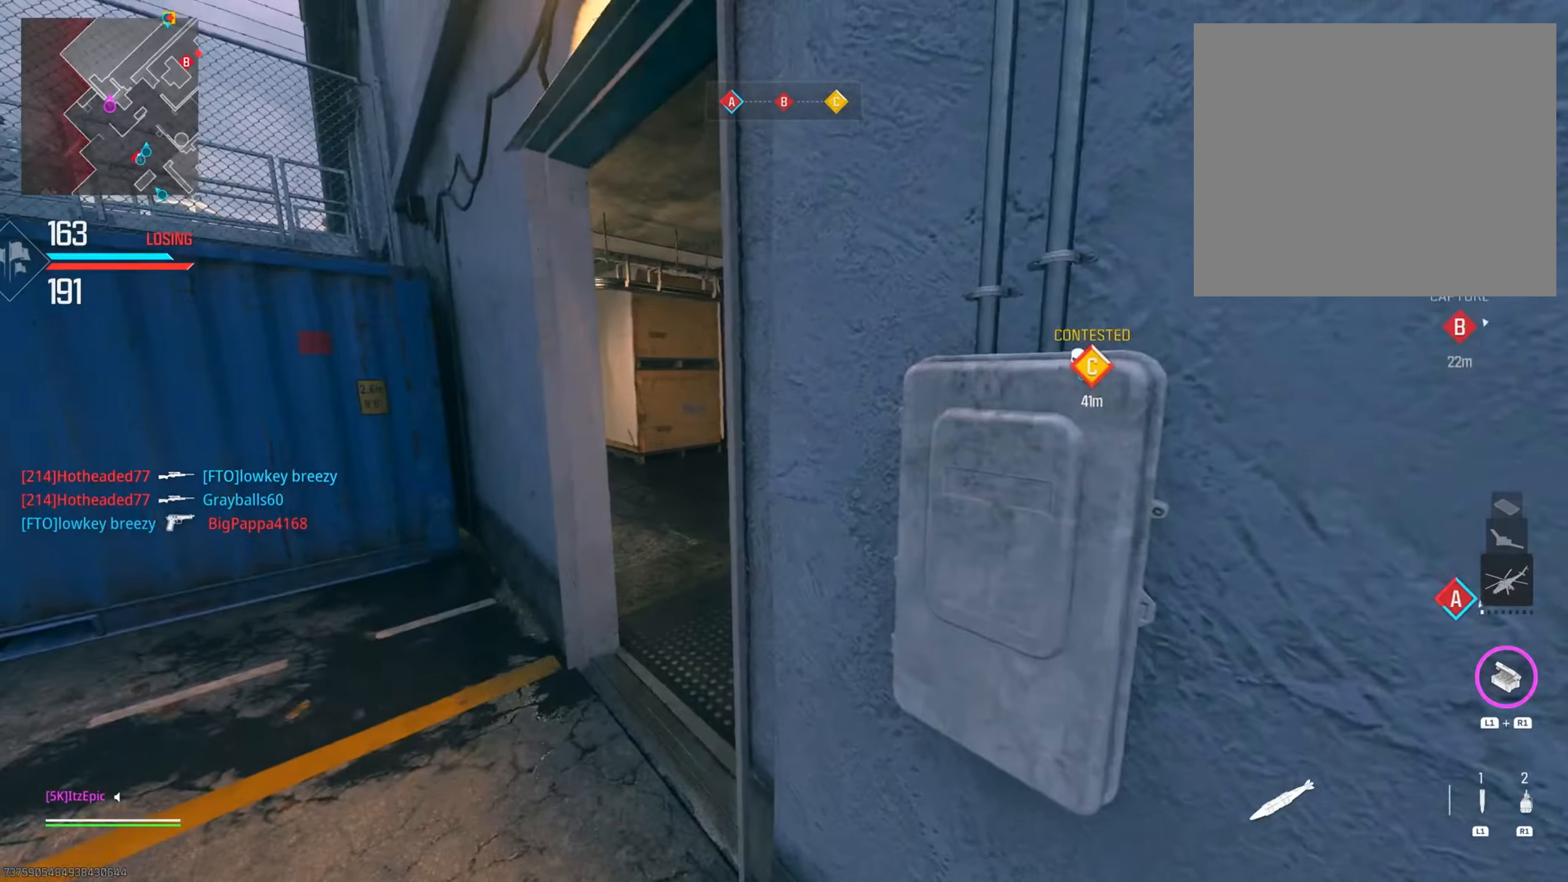
{"buttons": [], "left_stick": "up-left", "right_stick": "left", "events": [[200, "right_stick", "right"], [267, "left_stick", "up-right"], [401, "right_stick", "left"], [484, "left_stick", "up-left"]]}
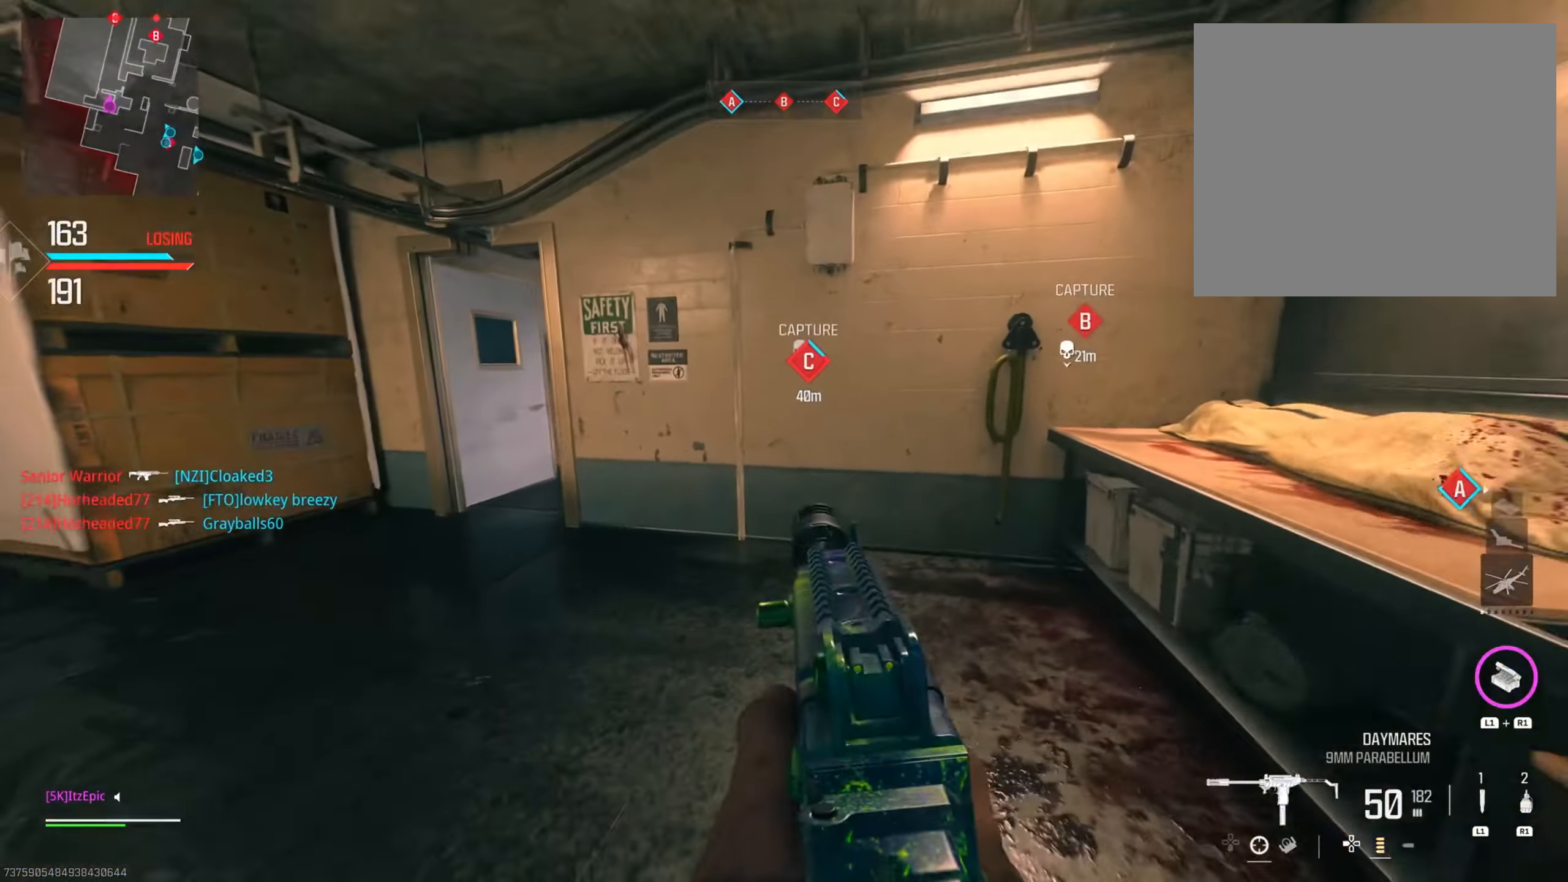
{"buttons": [], "left_stick": "up", "right_stick": "right", "events": [[50, "left_stick", "left"], [133, "right_stick", "center"], [200, "right_stick", "right"], [250, "left_stick", "up"]]}
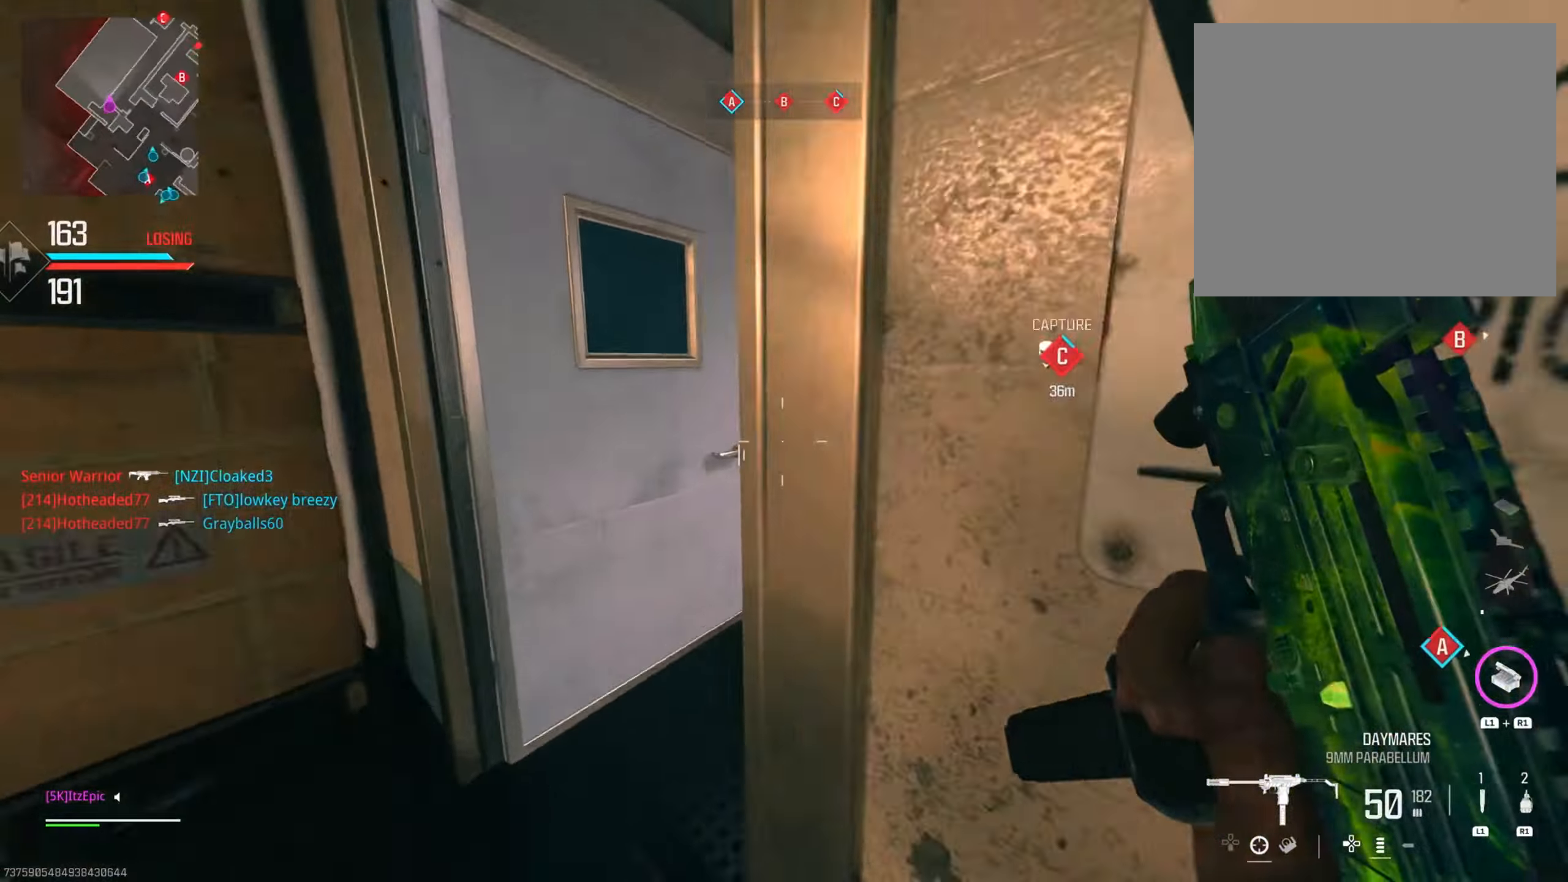
{"buttons": [], "left_stick": "up", "right_stick": "left", "events": [[133, "right_stick", "center"], [200, "left_stick", "up-right"], [216, "CIRCLE", "down"], [250, "R3", "down"], [400, "R3", "up"], [400, "left_stick", "up"], [433, "CIRCLE", "up"], [433, "right_stick", "left"]]}
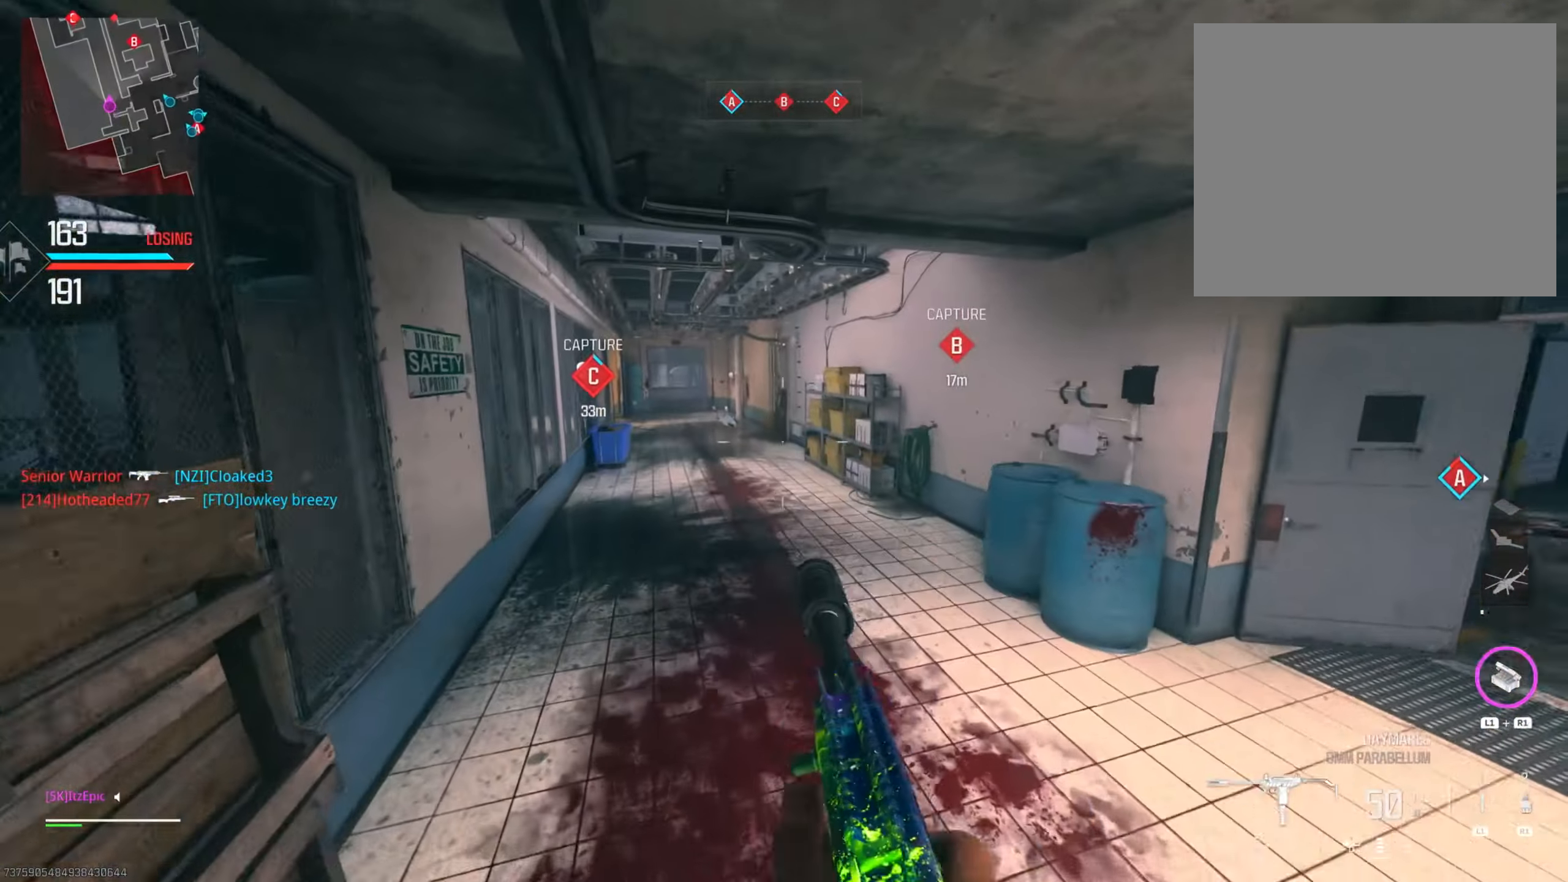
{"buttons": [], "left_stick": "up", "right_stick": "center", "events": [[117, "right_stick", "center"]]}
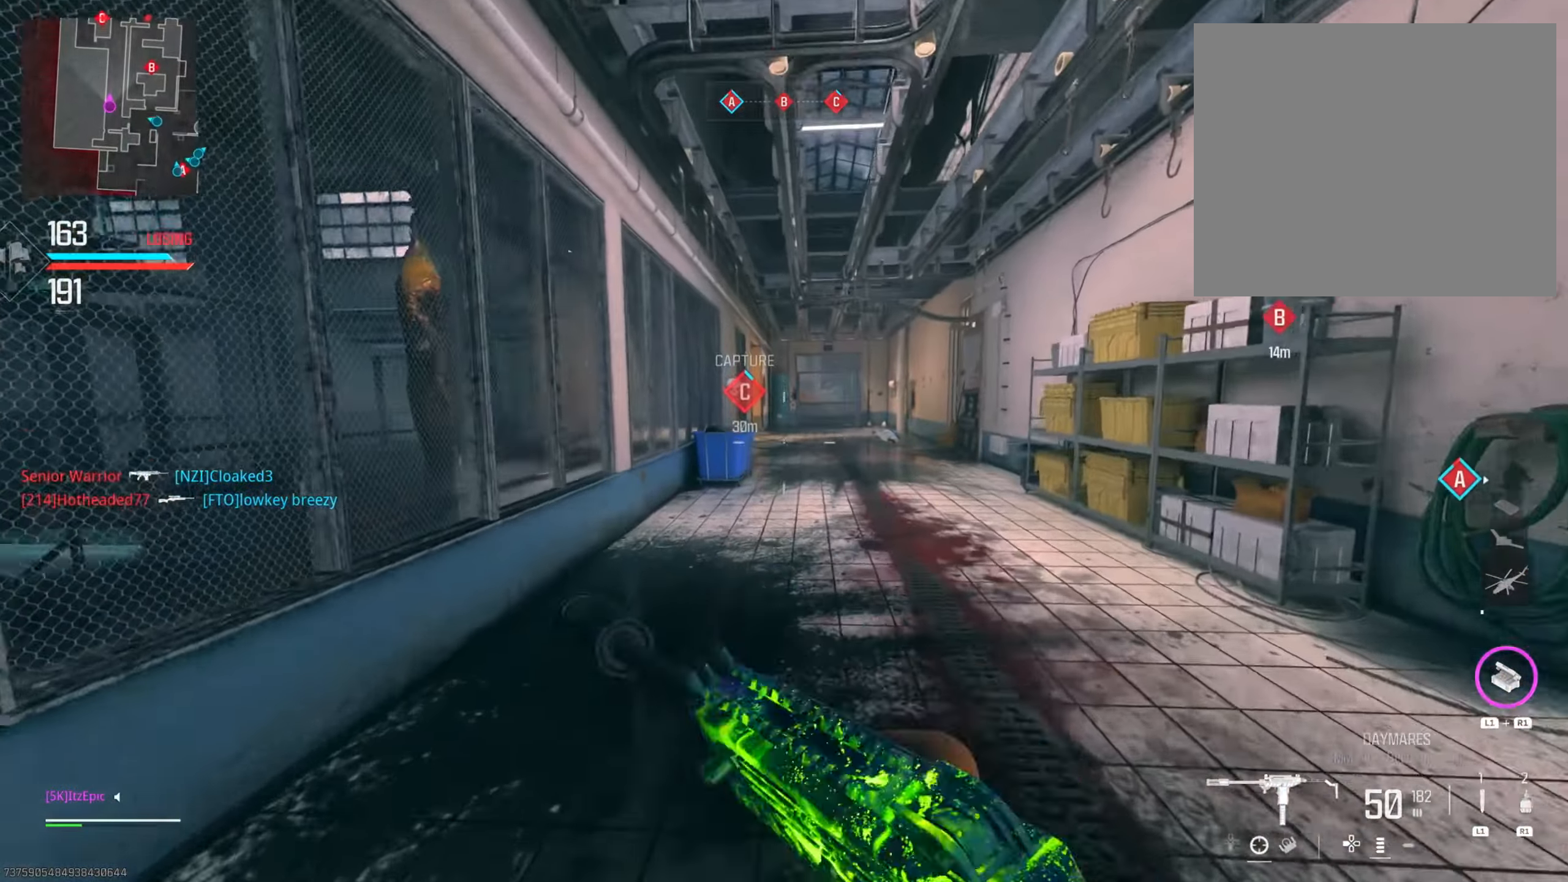
{"buttons": ["R3"], "left_stick": "up", "right_stick": "center", "events": [[400, "R3", "down"]]}
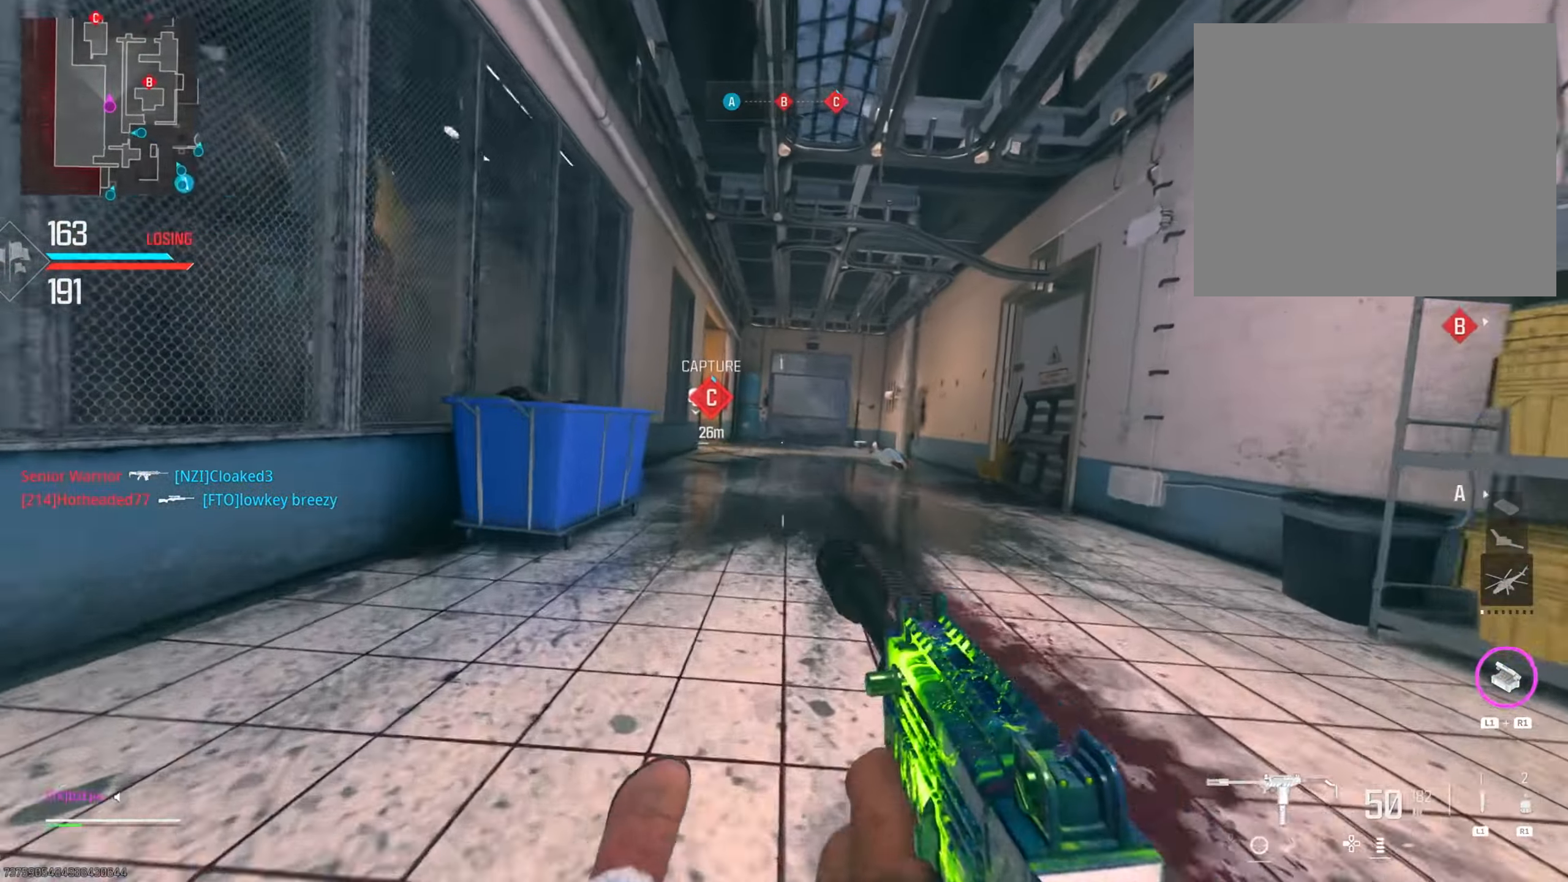
{"buttons": [], "left_stick": "up", "right_stick": "center", "events": [[17, "R3", "up"], [367, "TRIANGLE", "down"], [501, "TRIANGLE", "up"]]}
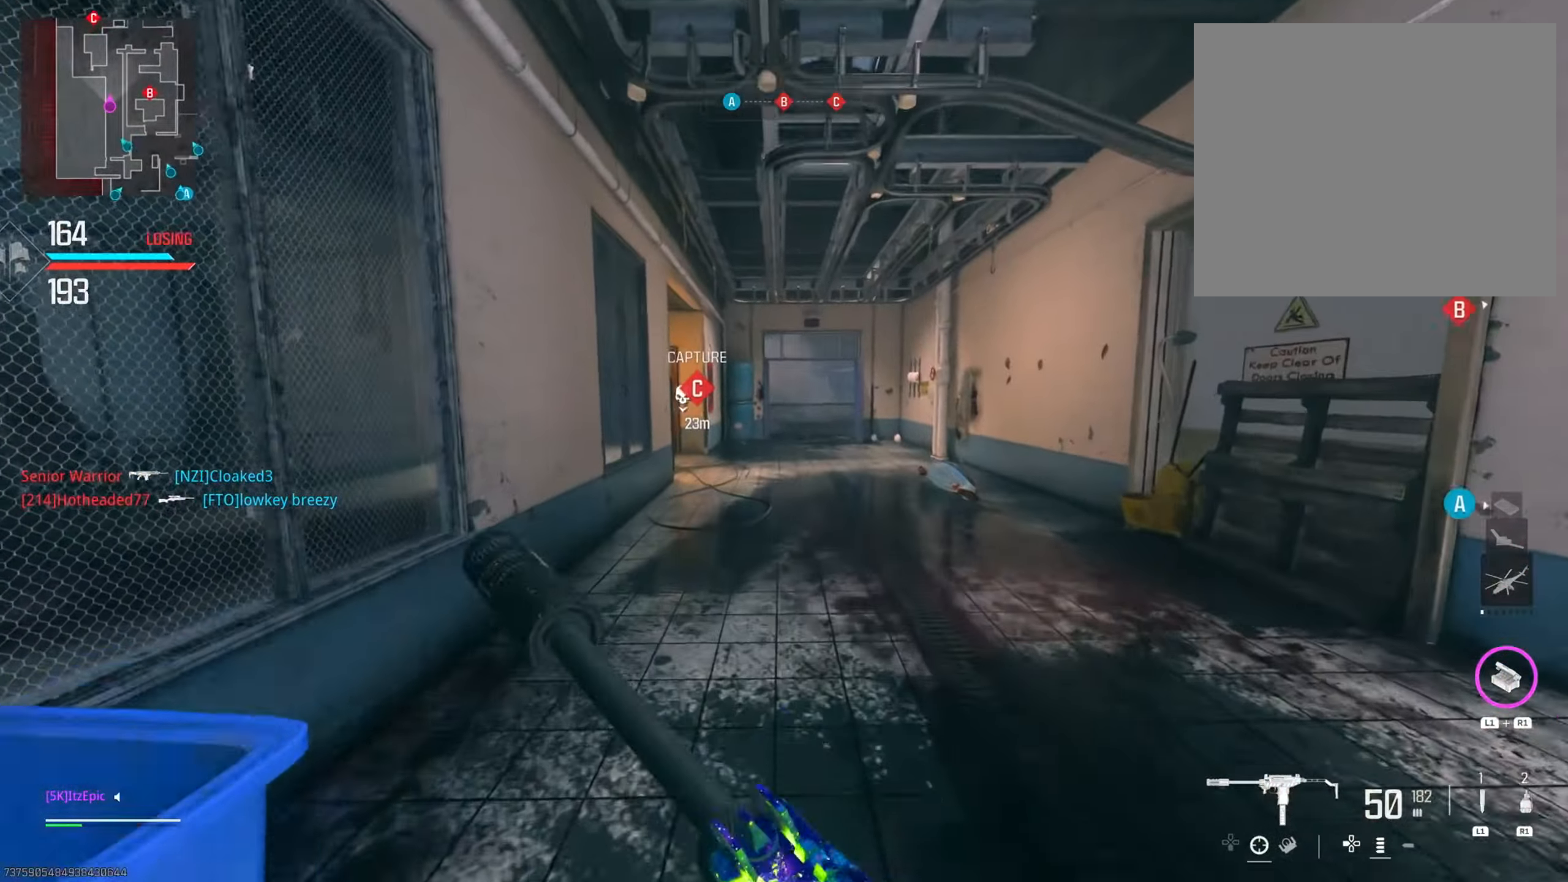
{"buttons": ["CIRCLE"], "left_stick": "up", "right_stick": "center", "events": [[83, "TRIANGLE", "down"], [216, "TRIANGLE", "up"], [483, "CIRCLE", "down"]]}
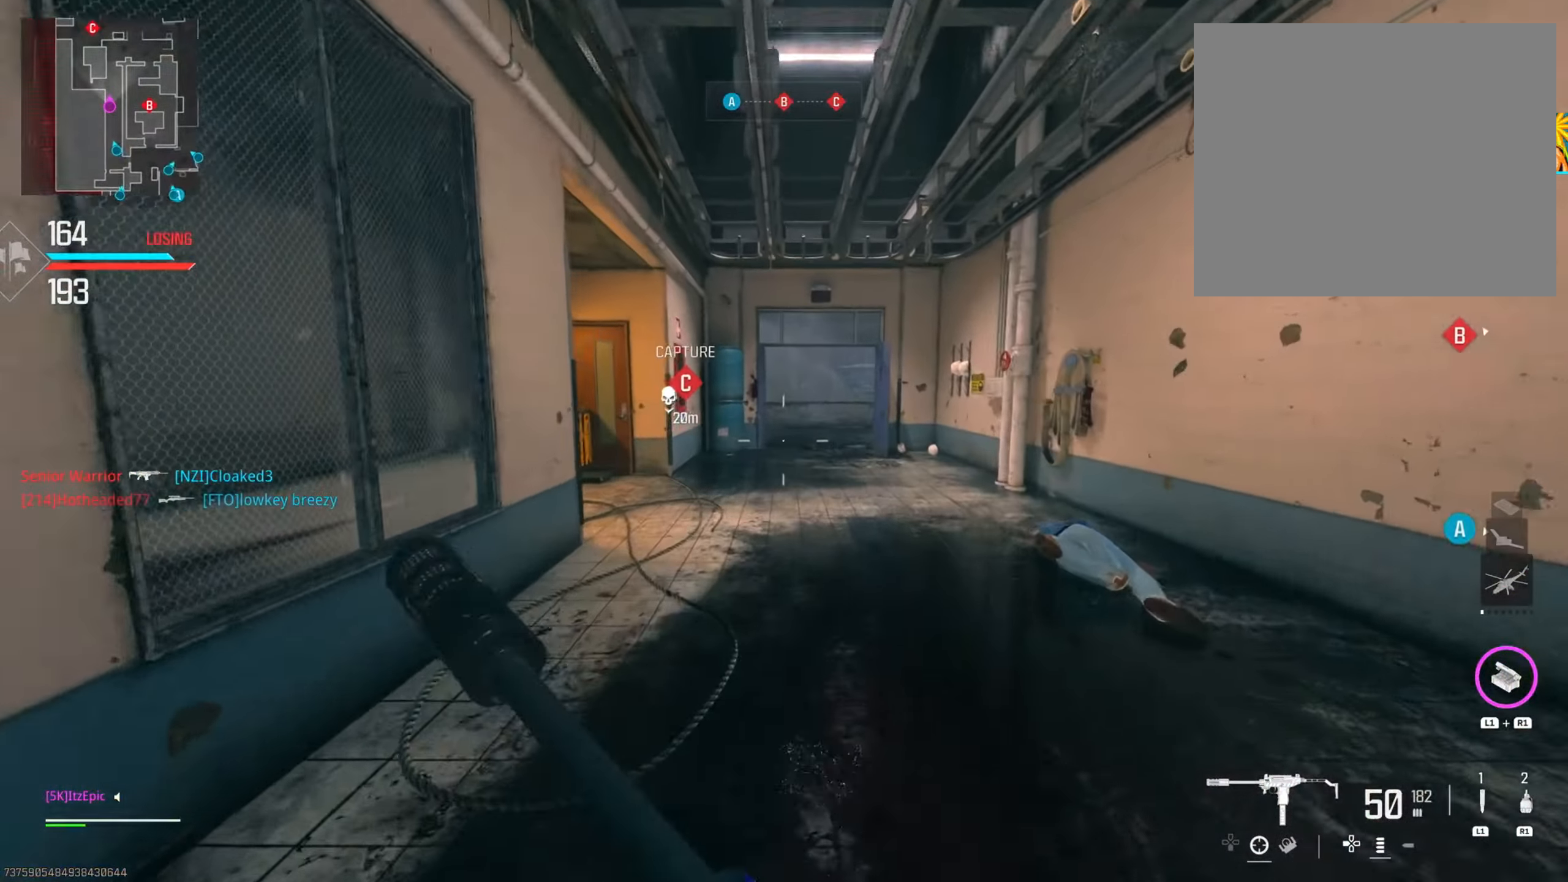
{"buttons": ["R3"], "left_stick": "up-left", "right_stick": "center", "events": [[100, "CIRCLE", "up"], [167, "right_stick", "left"], [200, "left_stick", "left"], [350, "left_stick", "up-left"], [450, "right_stick", "center"], [467, "R3", "down"]]}
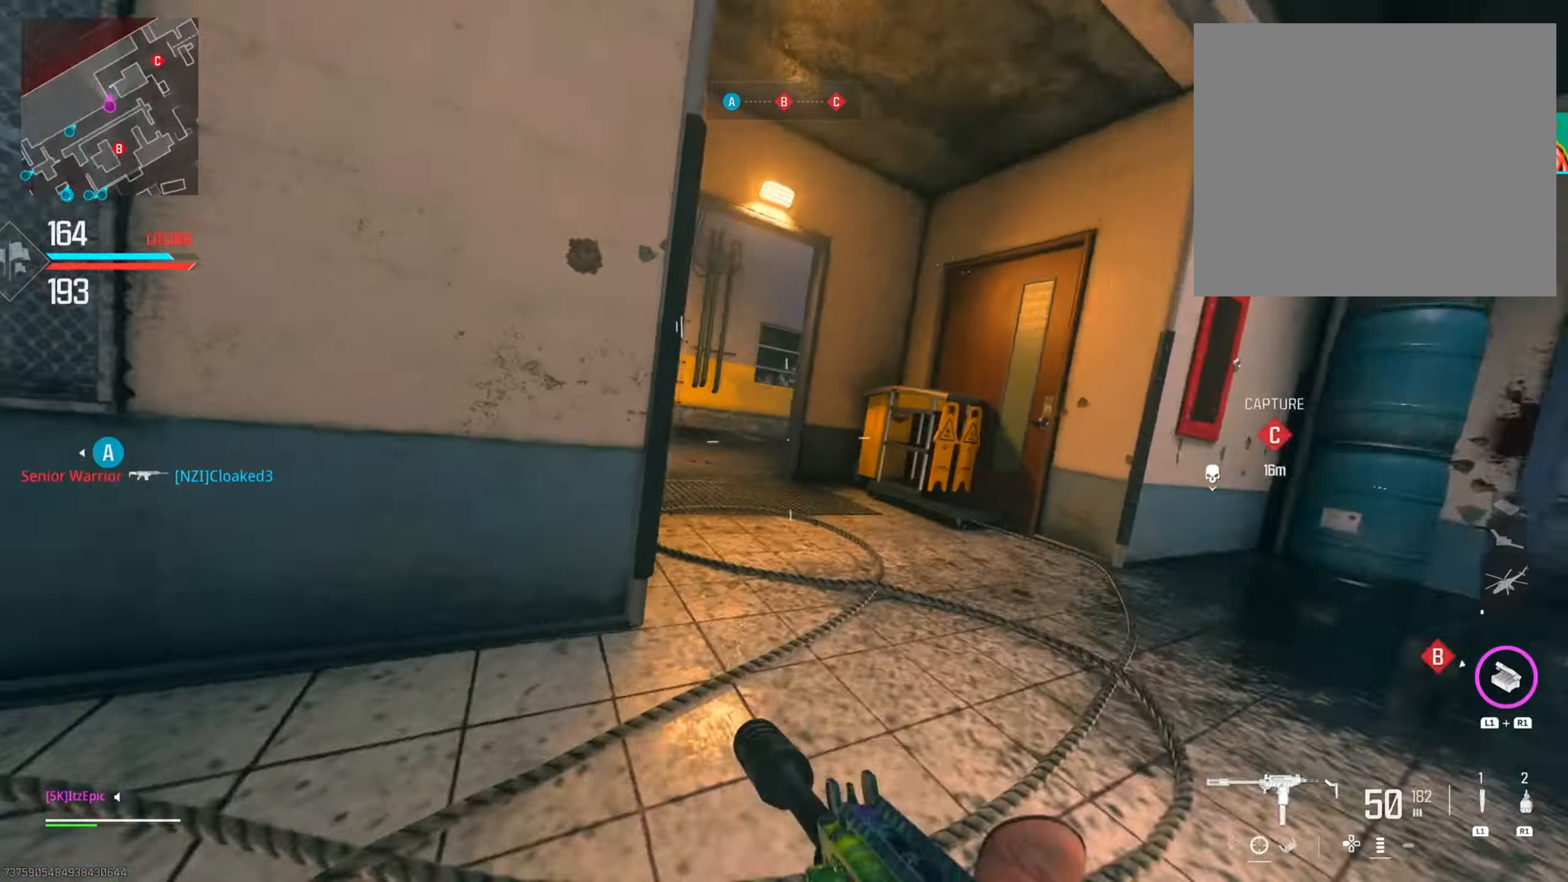
{"buttons": [], "left_stick": "left", "right_stick": "center", "events": [[50, "R3", "up"], [83, "right_stick", "left"], [150, "right_stick", "center"], [200, "left_stick", "left"]]}
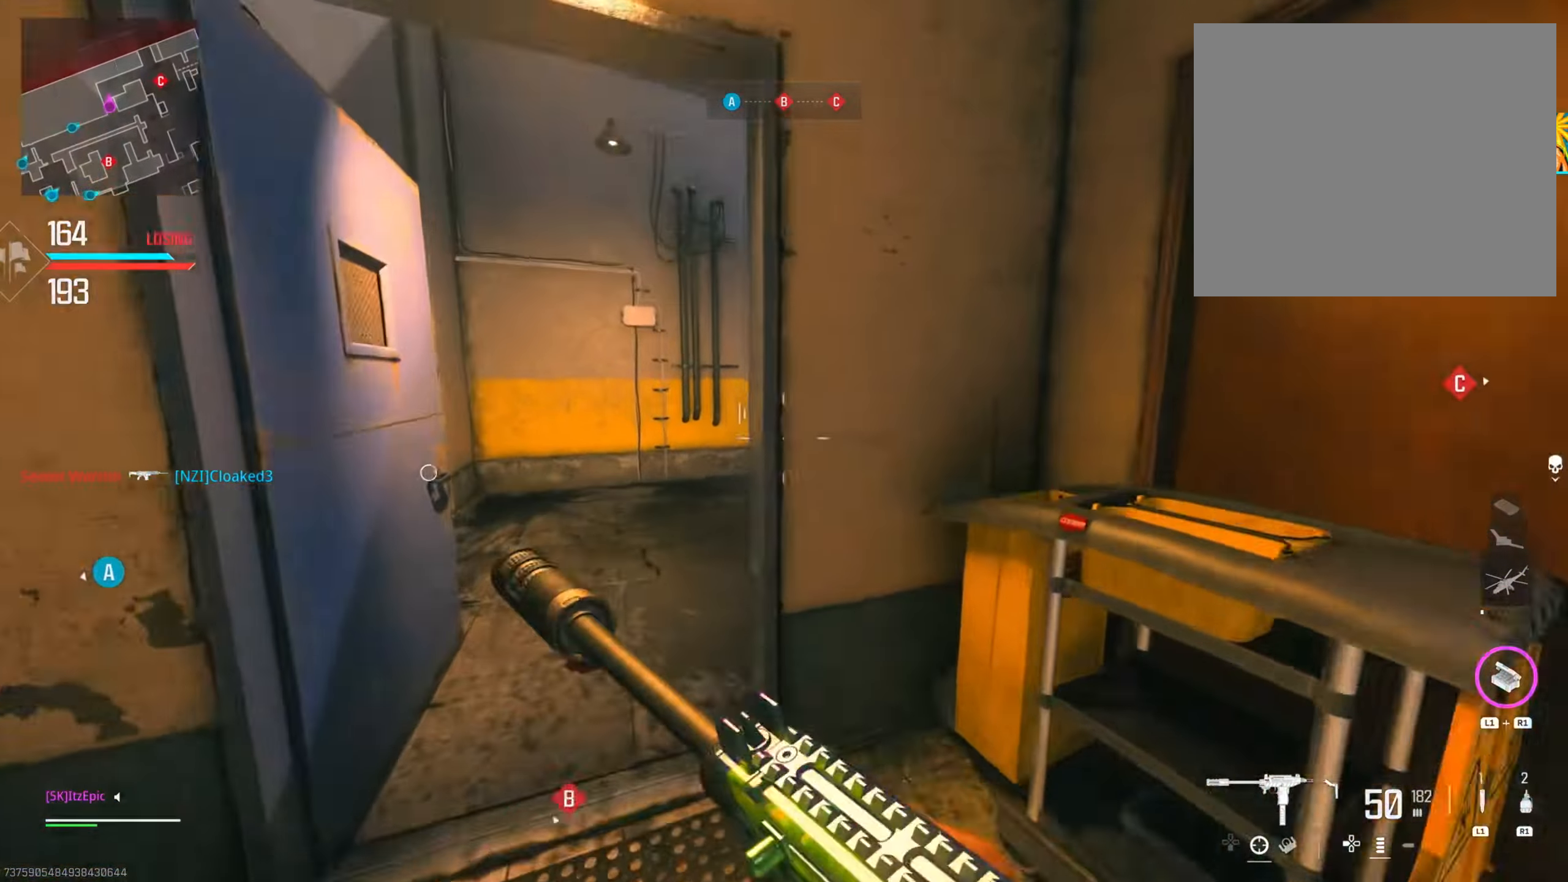
{"buttons": [], "left_stick": "left", "right_stick": "right", "events": [[83, "left_stick", "up-left"], [100, "right_stick", "right"], [217, "left_stick", "left"], [334, "right_stick", "center"], [484, "right_stick", "right"]]}
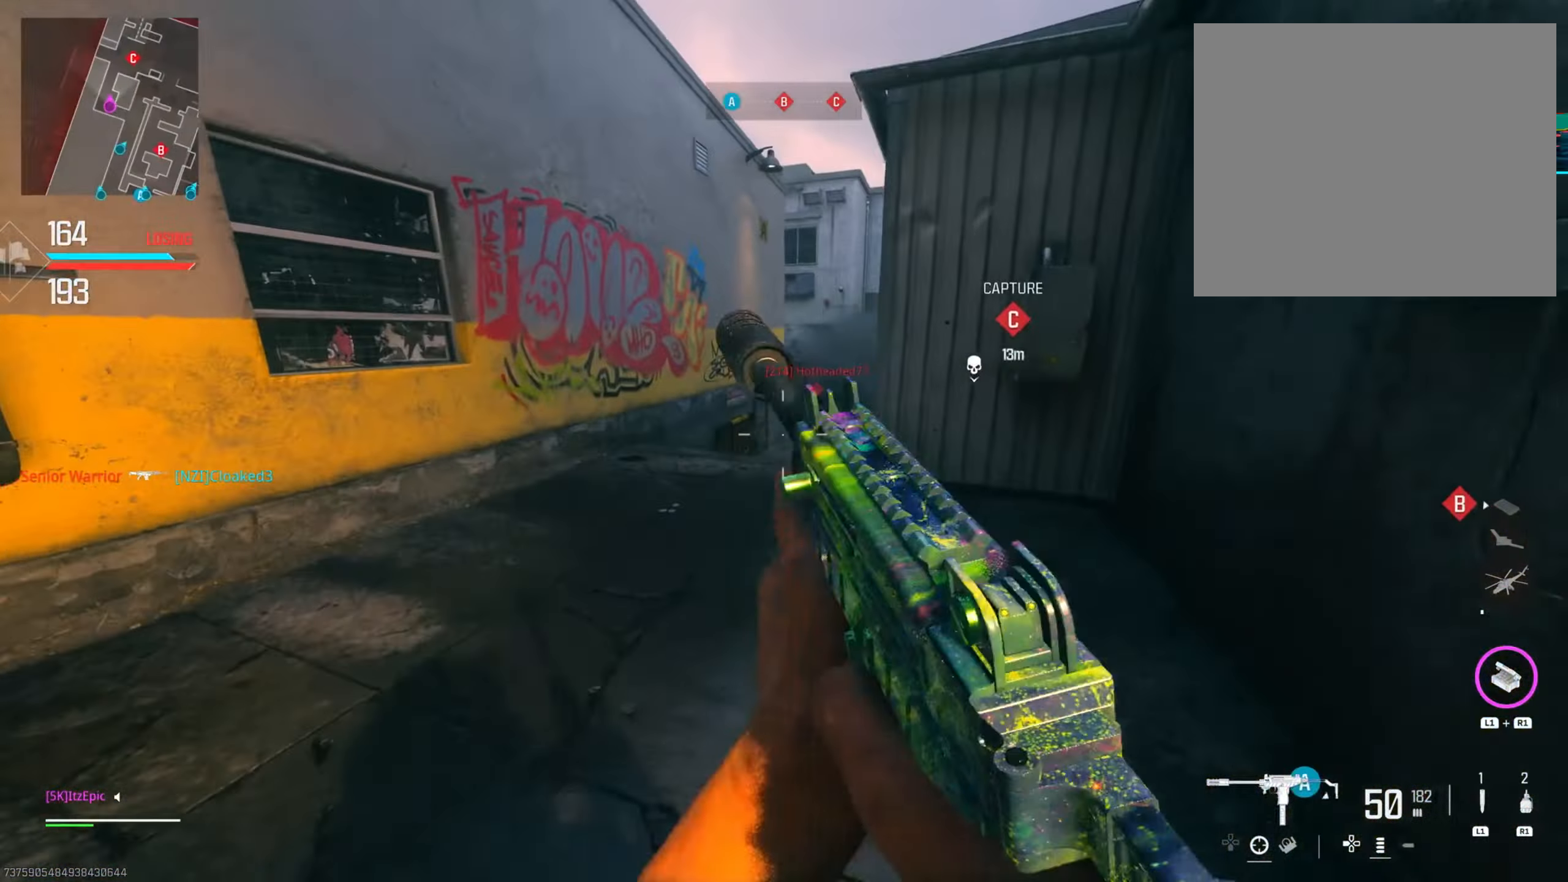
{"buttons": ["L2", "R2"], "left_stick": "down", "right_stick": "down-right", "events": [[116, "left_stick", "up"], [150, "R3", "down"], [166, "L2", "down"], [183, "right_stick", "down"], [216, "R2", "down"], [233, "left_stick", "left"], [266, "R3", "up"], [333, "left_stick", "down"], [367, "right_stick", "down-right"]]}
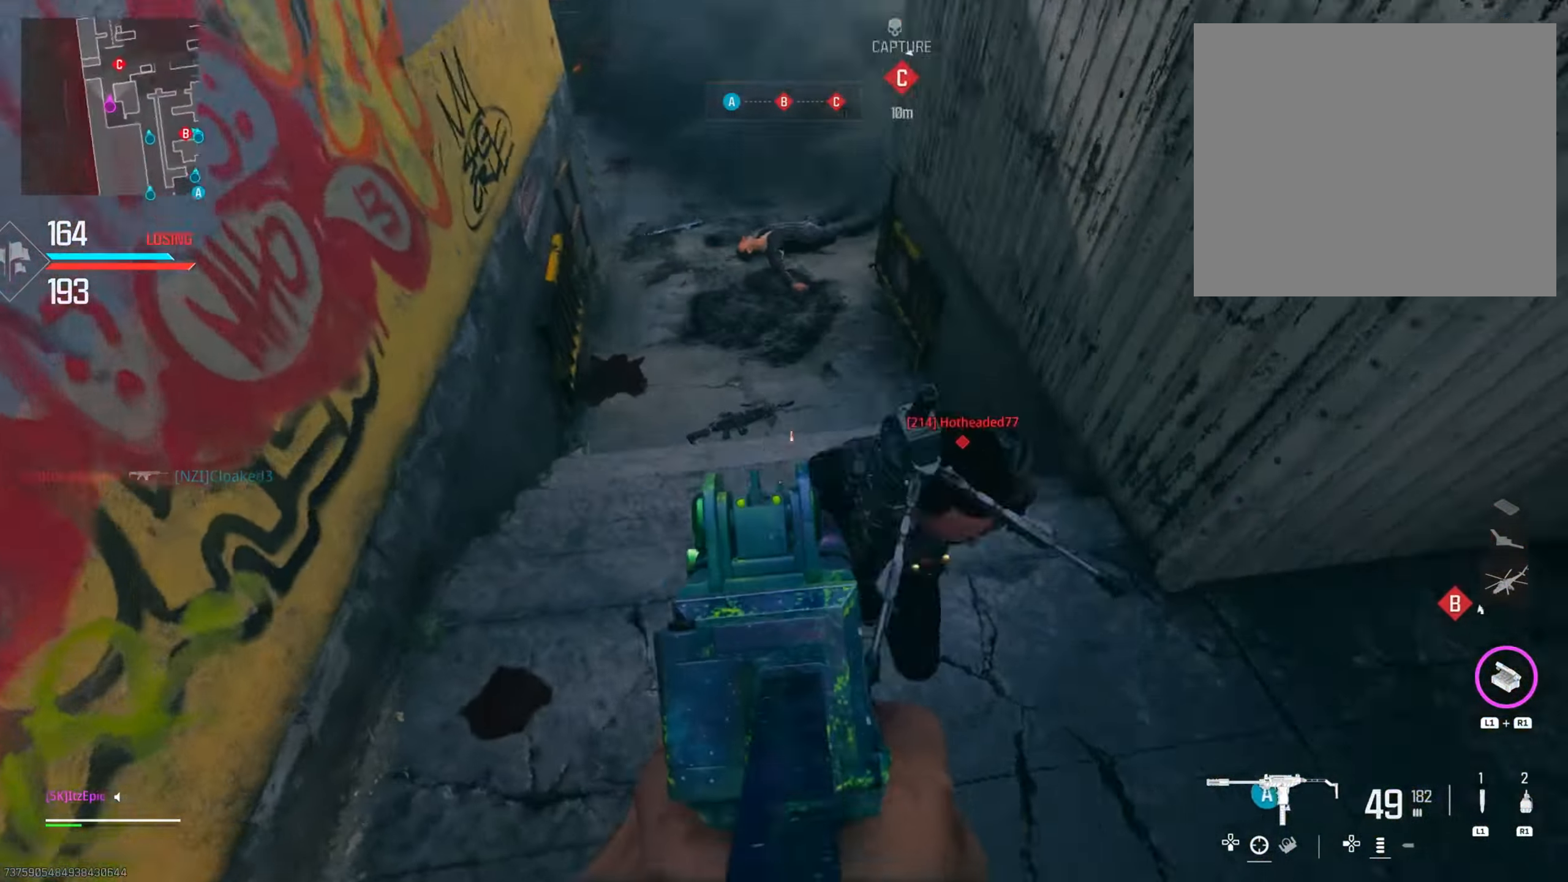
{"buttons": ["L2", "R2"], "left_stick": "right", "right_stick": "right", "events": [[17, "left_stick", "down-right"], [17, "right_stick", "right"], [33, "L2", "up"], [200, "left_stick", "right"], [417, "right_stick", "up"], [484, "L2", "down"], [501, "right_stick", "right"]]}